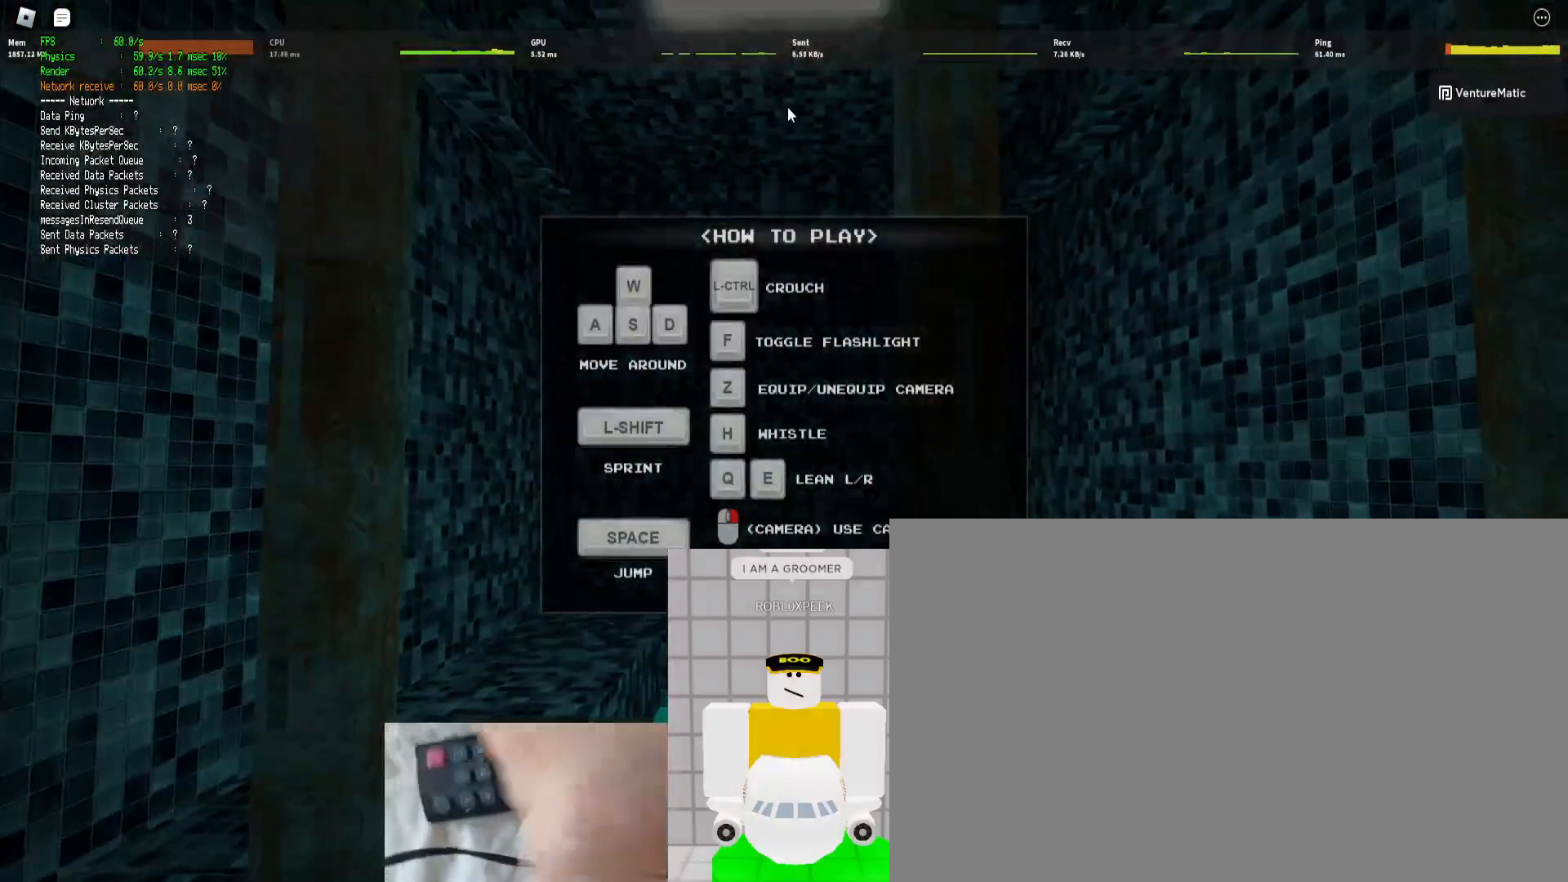
Gameplay with keyboard and mouse; each line is a JSON object with the keys and mouse buttons held at the frame after it. "events" lists presses ("down") and releases ("up") of "1", "2", "3", "4", "5", "a", "alt", "b", "c", "ctrl", "d", "e", "f", "g", "q", "r", "s", "shift", "space", "t", "tab", "tilde", "v", "w", "x", "z", "mouse_left", "mouse_wheel", "mouse_right", "mouse_mb4" and "mouse_mb5" between this image and that frame as [ms after this image, input, new state], when the widget could be followed in between. "mouse_left", "mouse_wheel", "mouse_right", "mouse_mb4", "mouse_mb5" = the "left", "wheel", "right", "mb4", "mb5" buttons of the "mouse" list. No other keys are recorded. "wheel" means that the mouse wheel is clicked or scrolled. Mouse movement is not recorded.
{"keys": ["ctrl", "w"], "mouse": ["right"], "events": []}
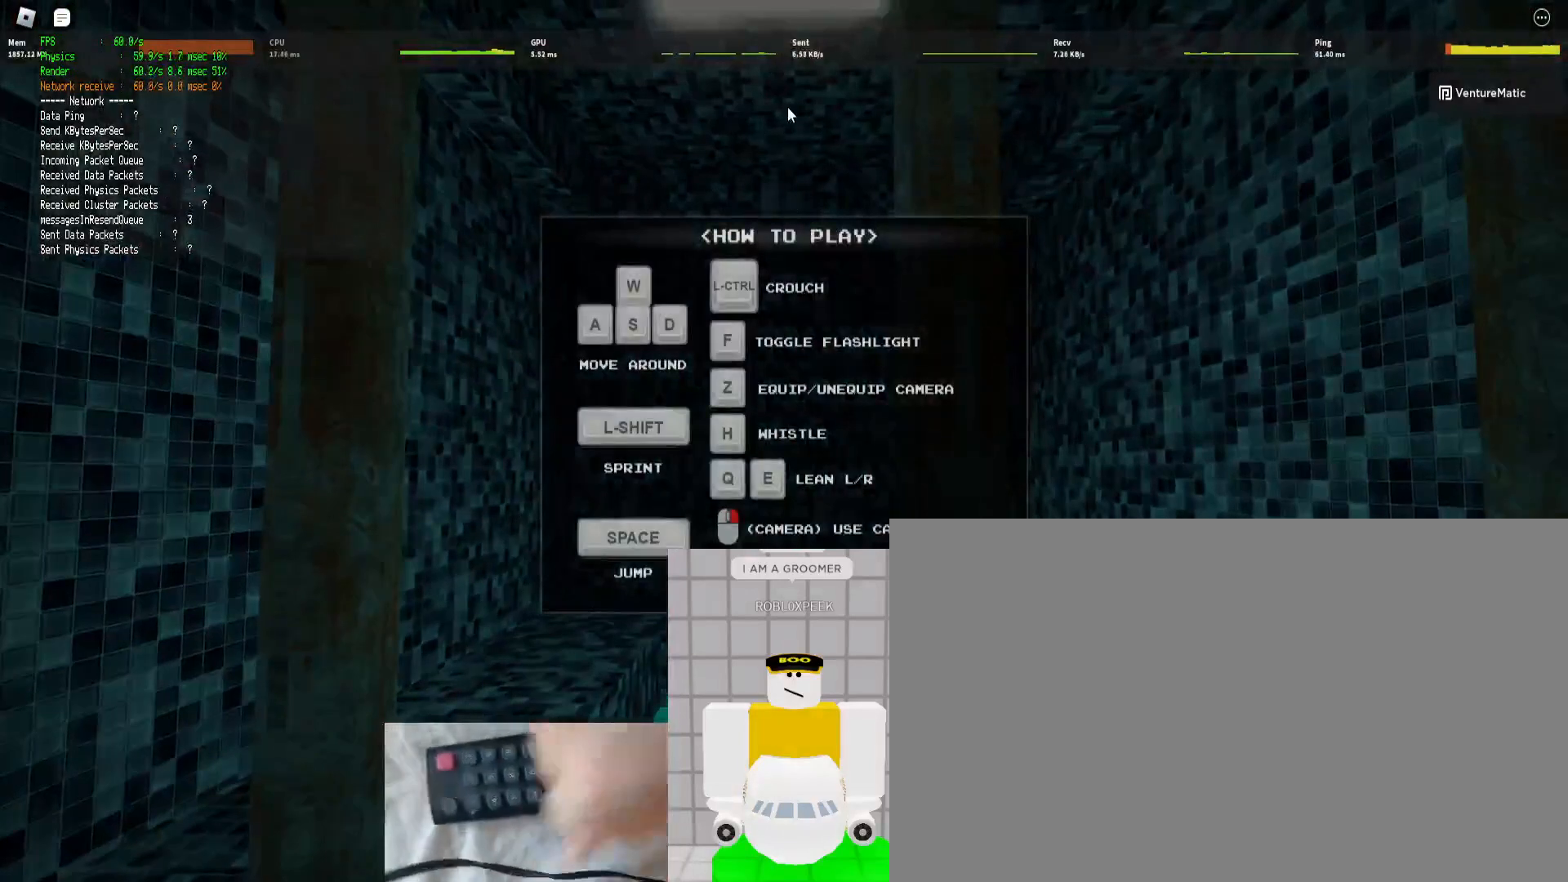
{"keys": ["ctrl", "w"], "mouse": ["right"], "events": [[333, "mouse_right", "up"], [467, "mouse_right", "down"]]}
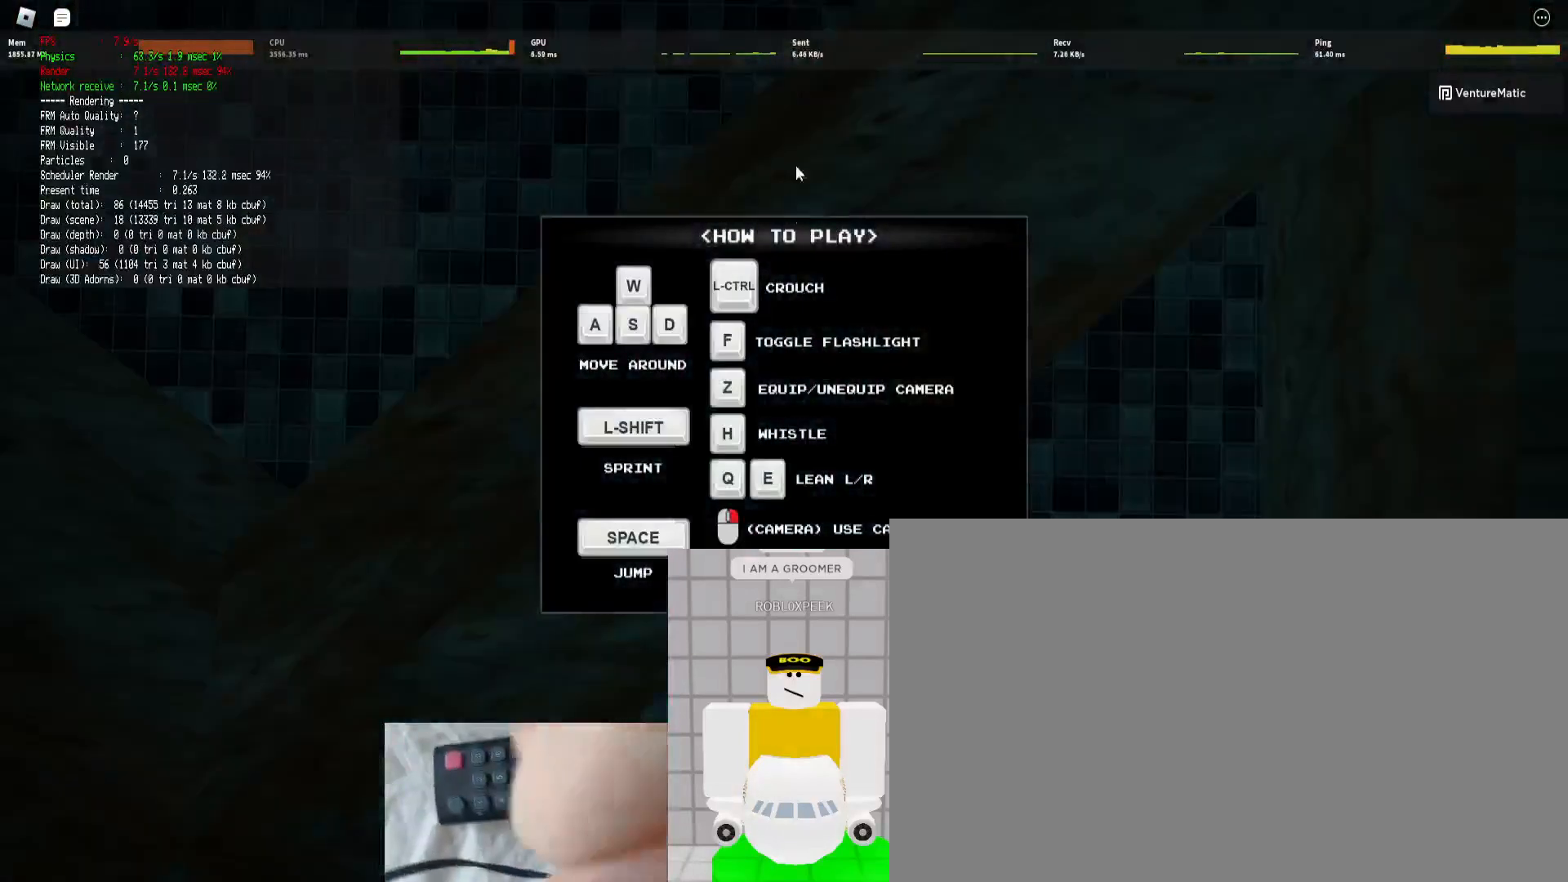
{"keys": ["ctrl", "w"], "mouse": ["right"], "events": []}
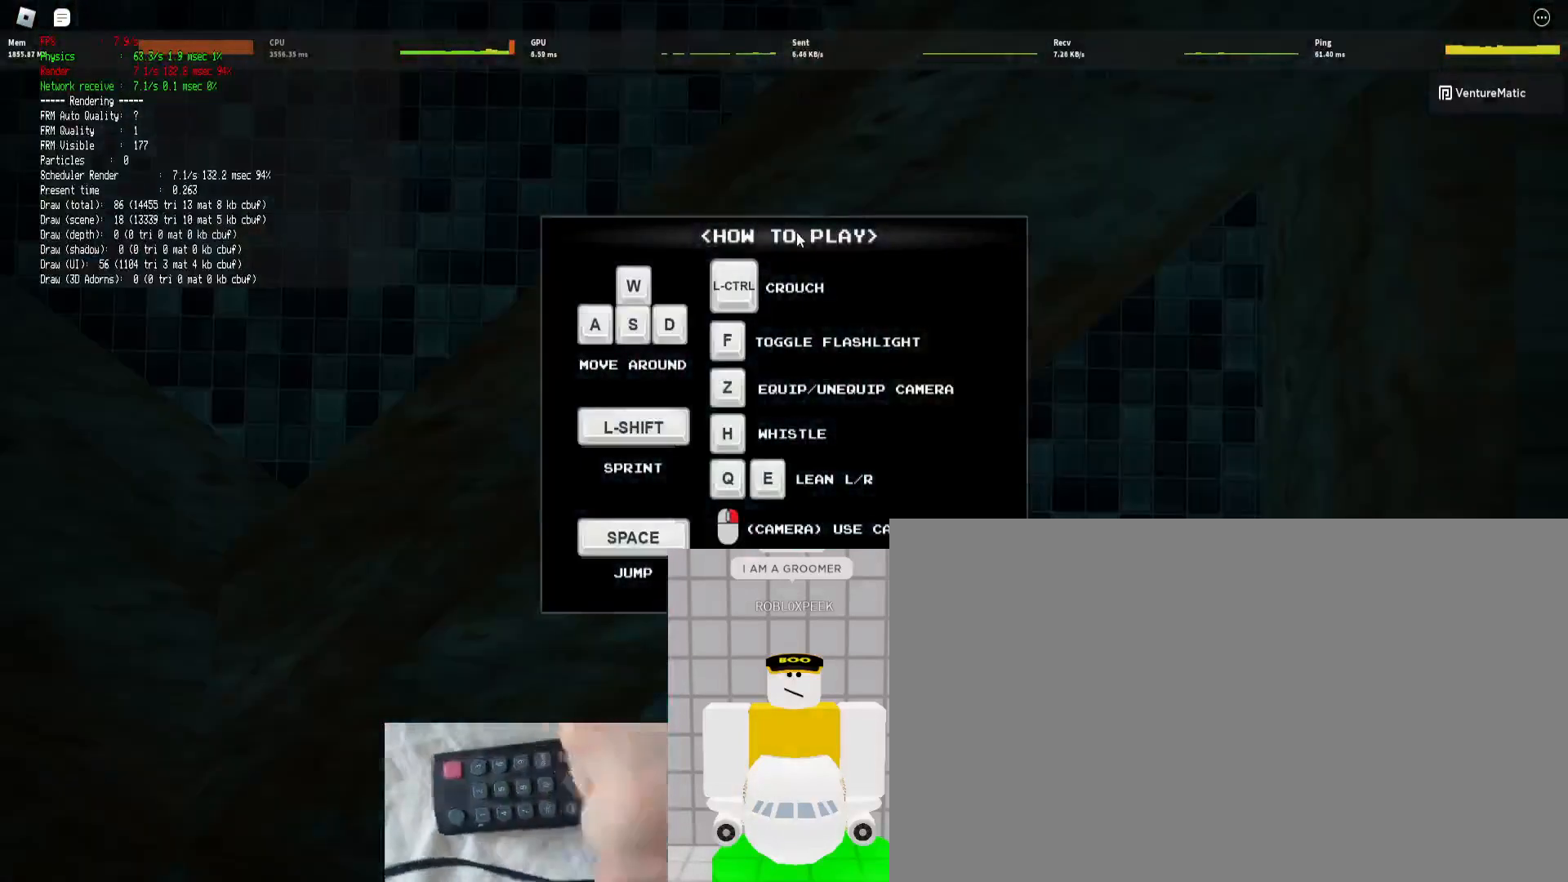
{"keys": ["ctrl", "w"], "mouse": ["right"], "events": []}
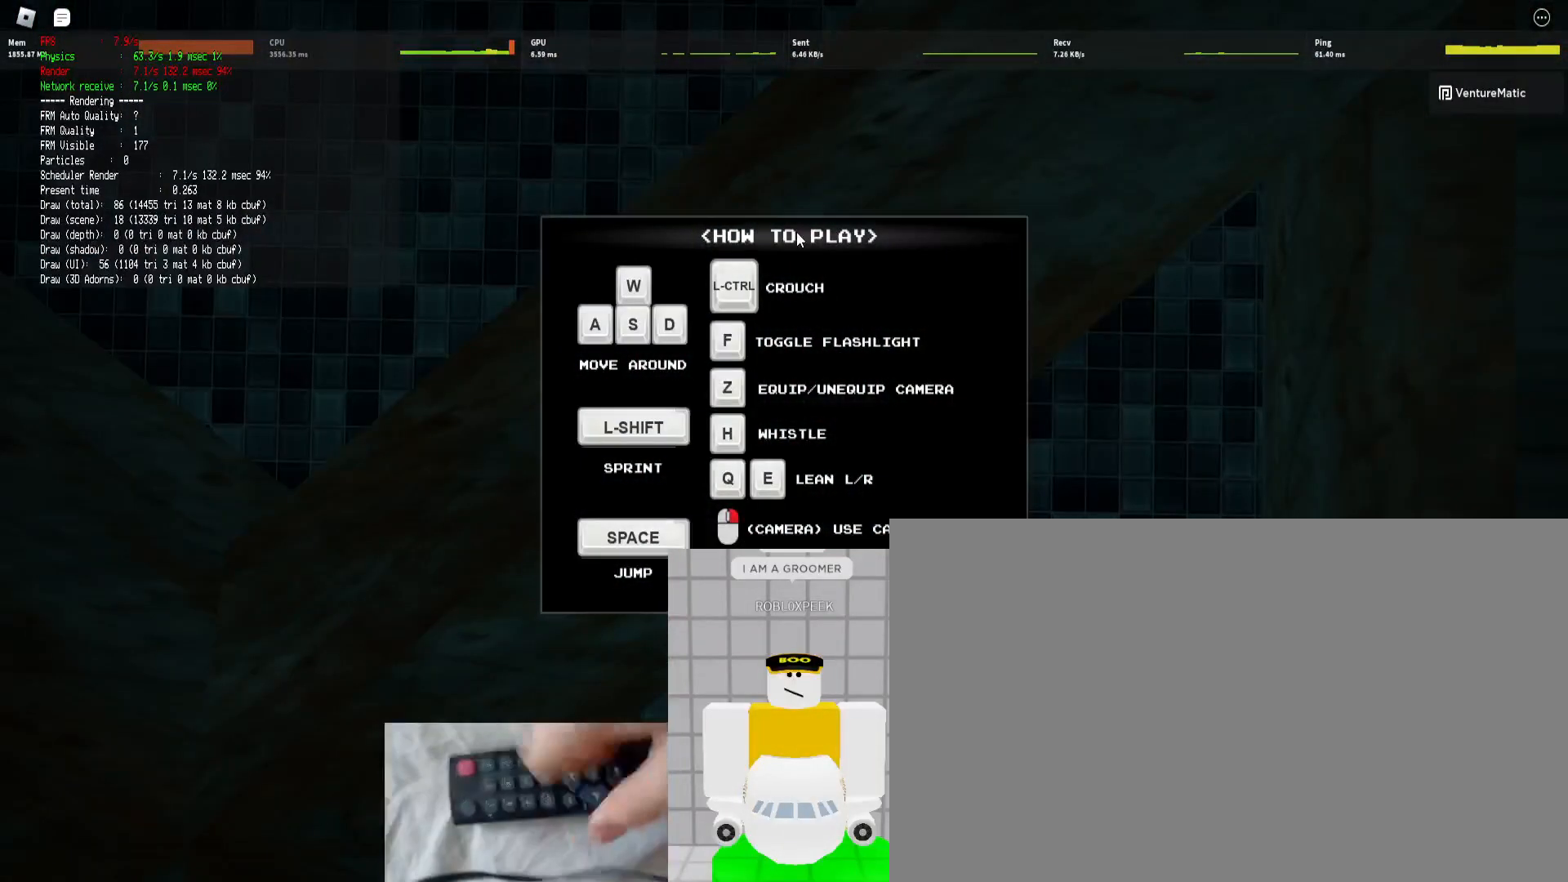
{"keys": ["ctrl", "w"], "mouse": ["right"], "events": []}
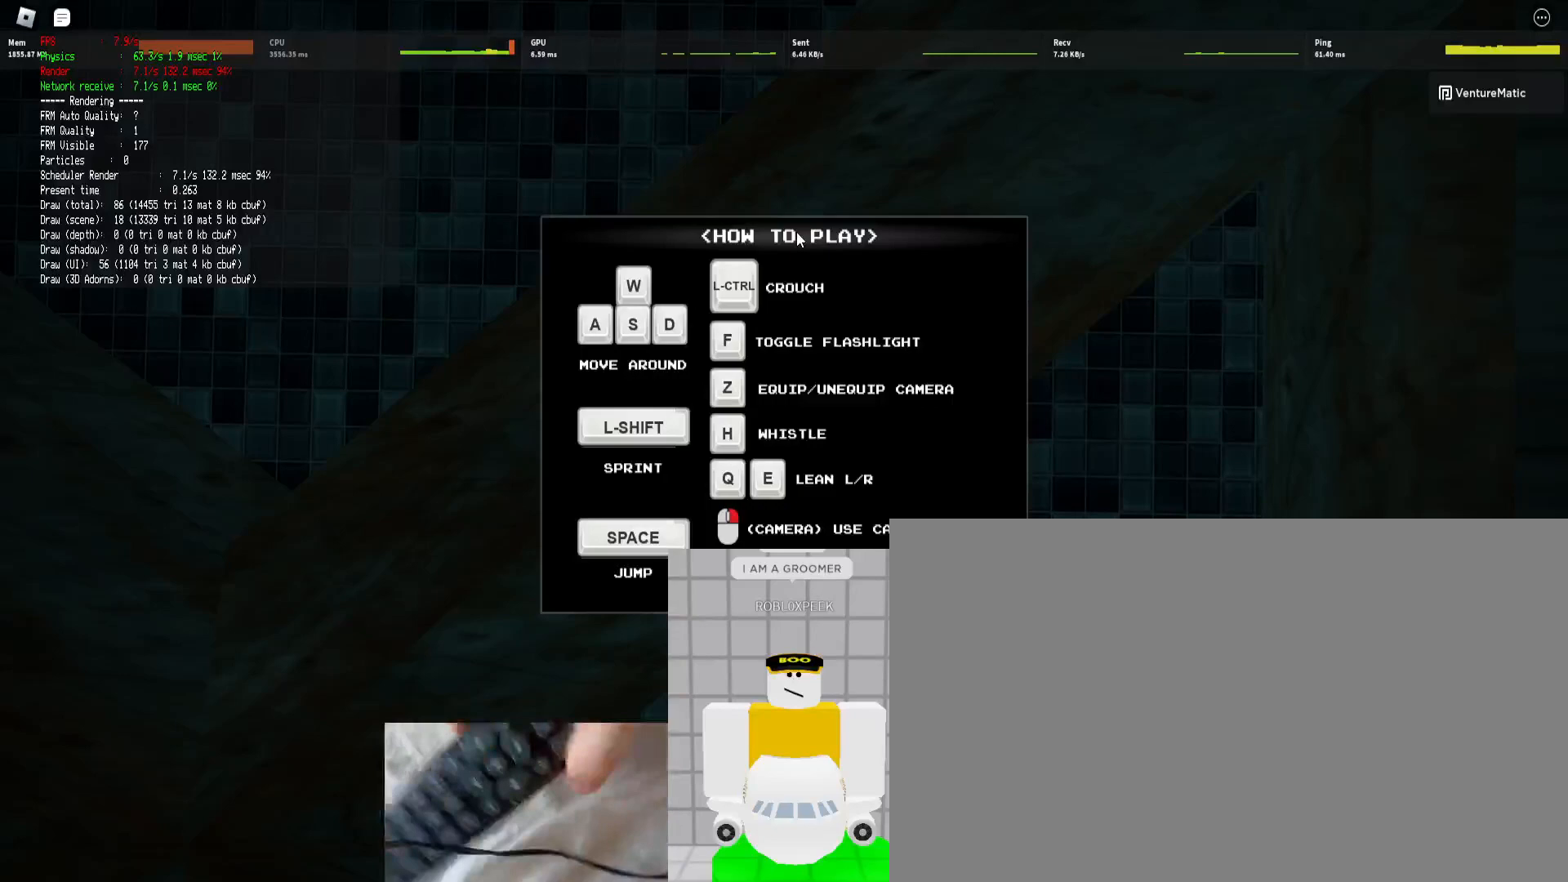
{"keys": ["ctrl", "w"], "mouse": [], "events": [[333, "mouse_right", "up"]]}
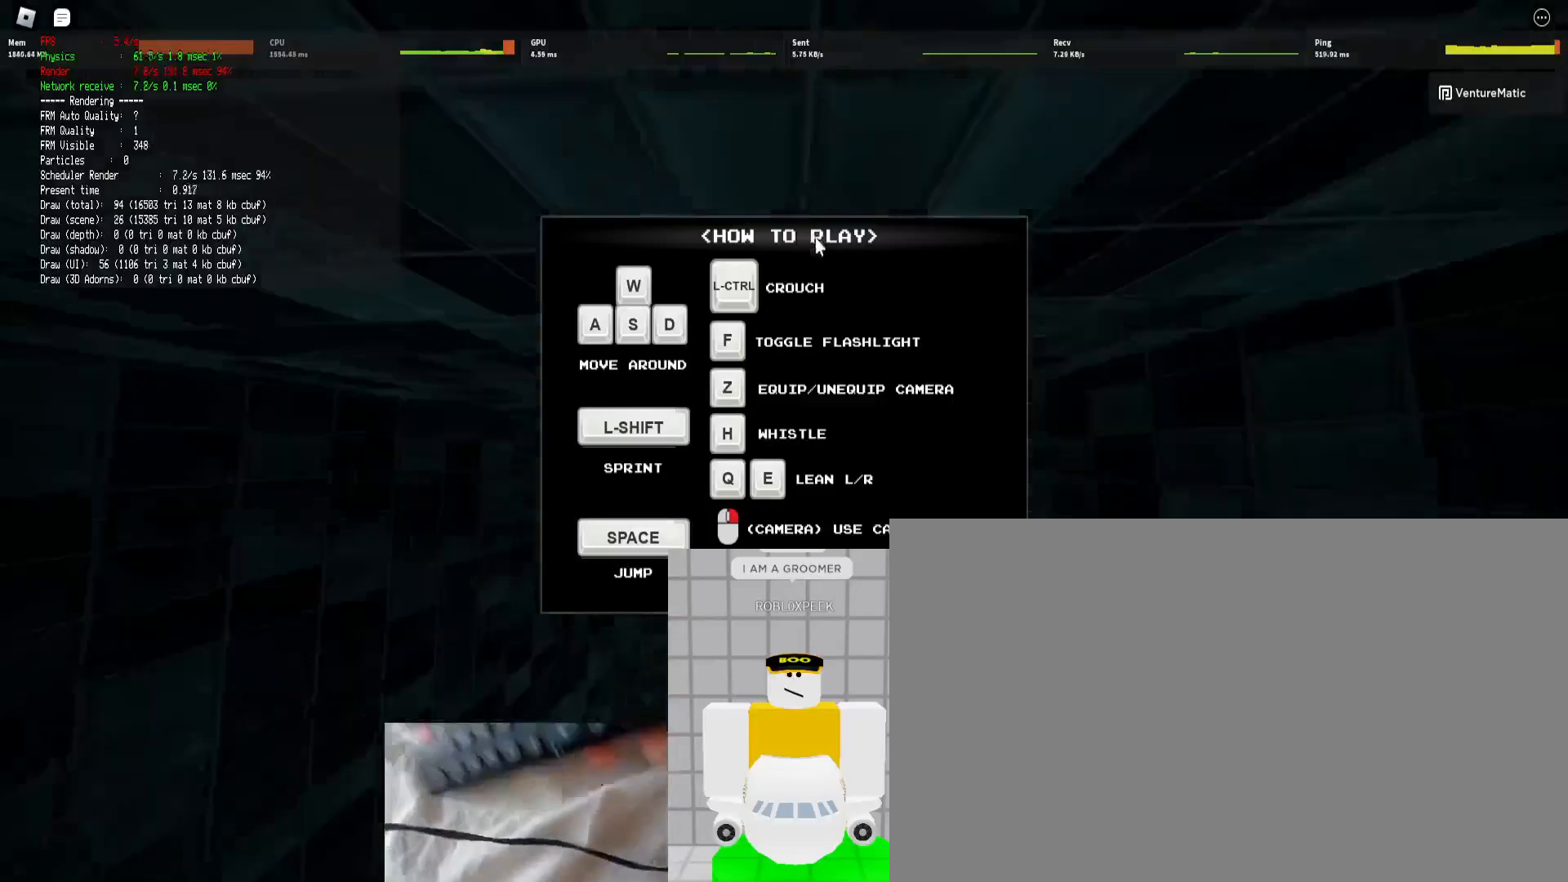
{"keys": ["ctrl", "w"], "mouse": [], "events": []}
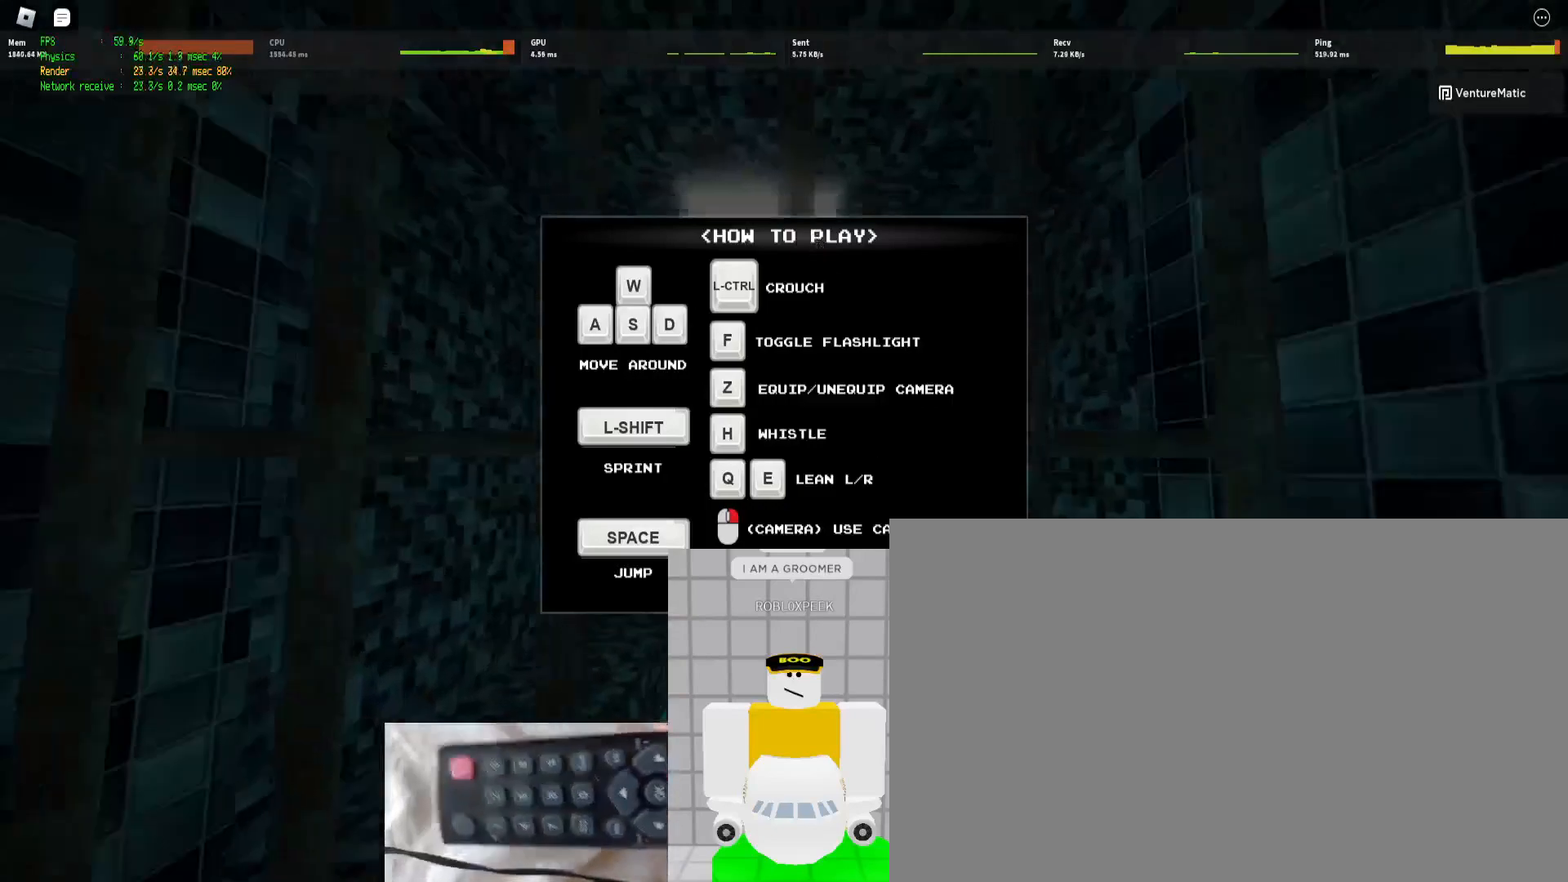
{"keys": ["ctrl", "w"], "mouse": [], "events": []}
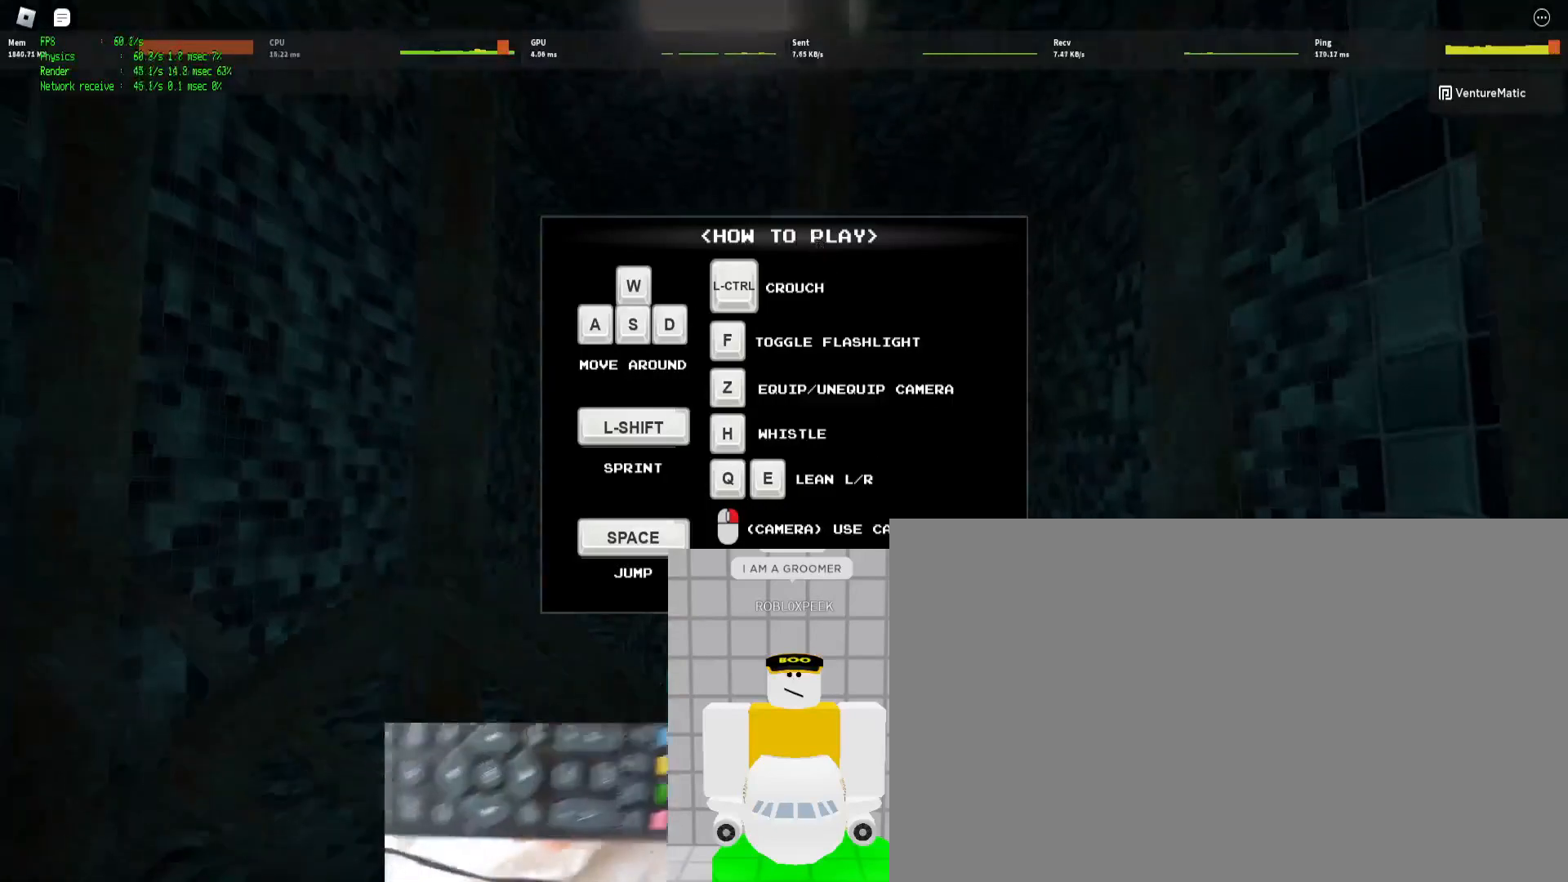
{"keys": ["ctrl", "w"], "mouse": [], "events": []}
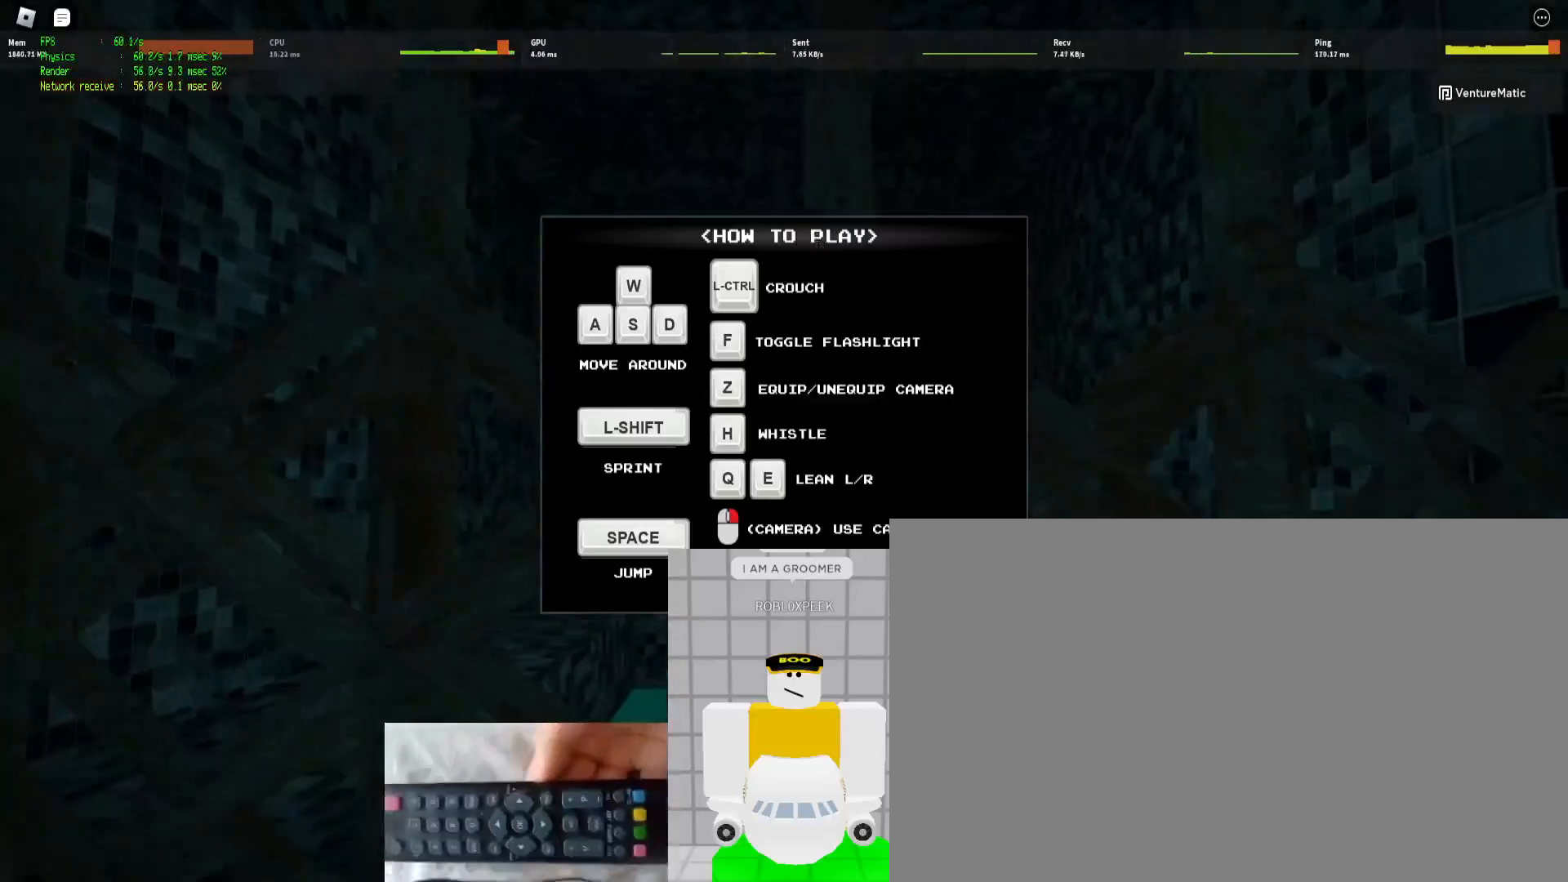
{"keys": ["ctrl", "w"], "mouse": [], "events": []}
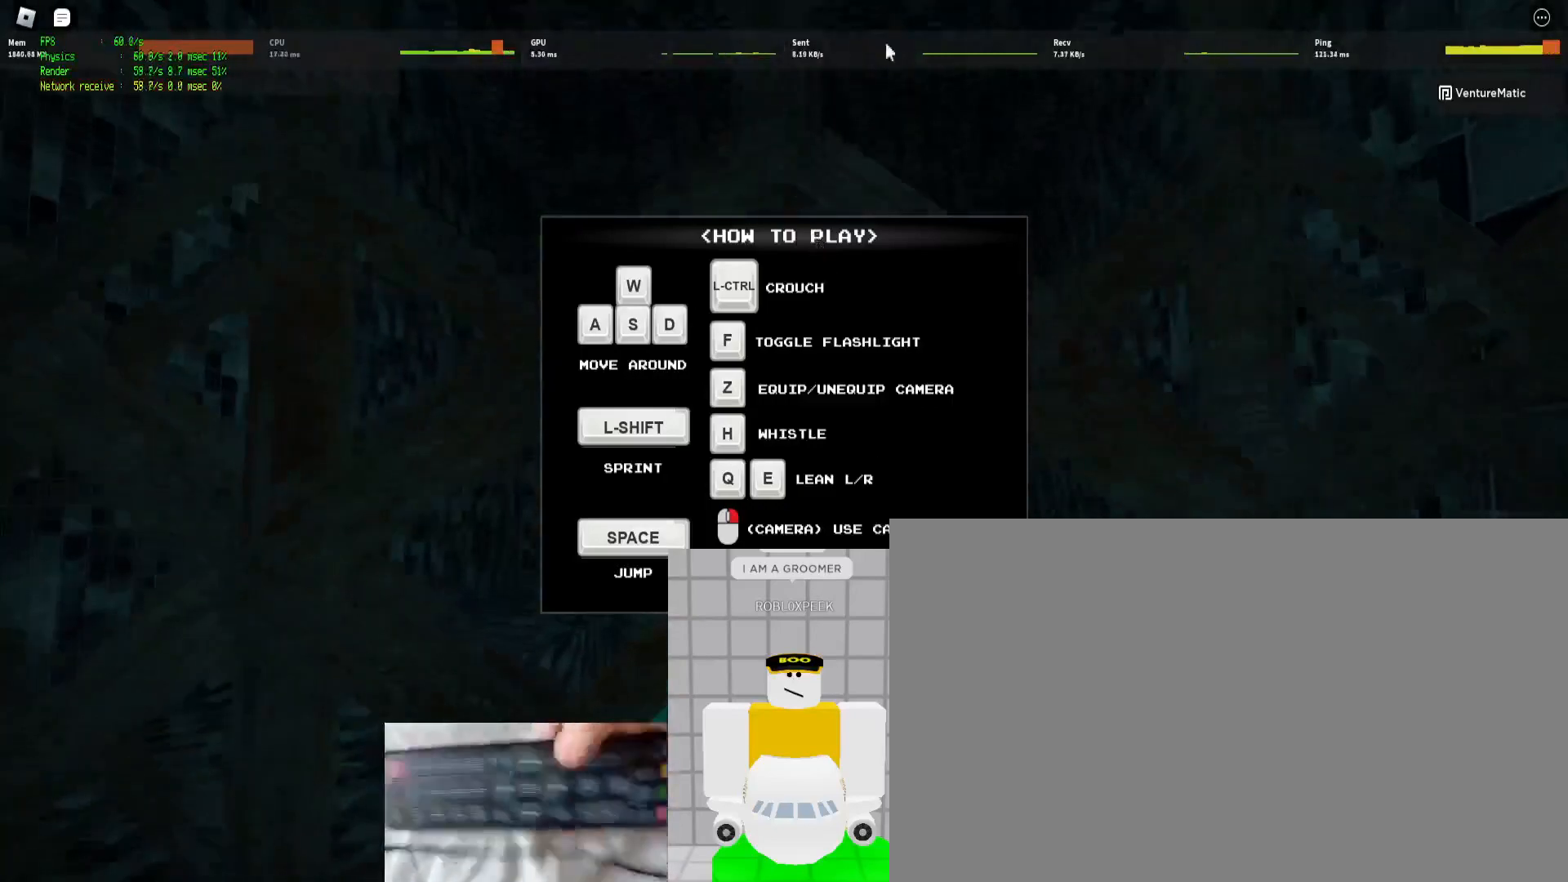
{"keys": ["ctrl", "w"], "mouse": [], "events": []}
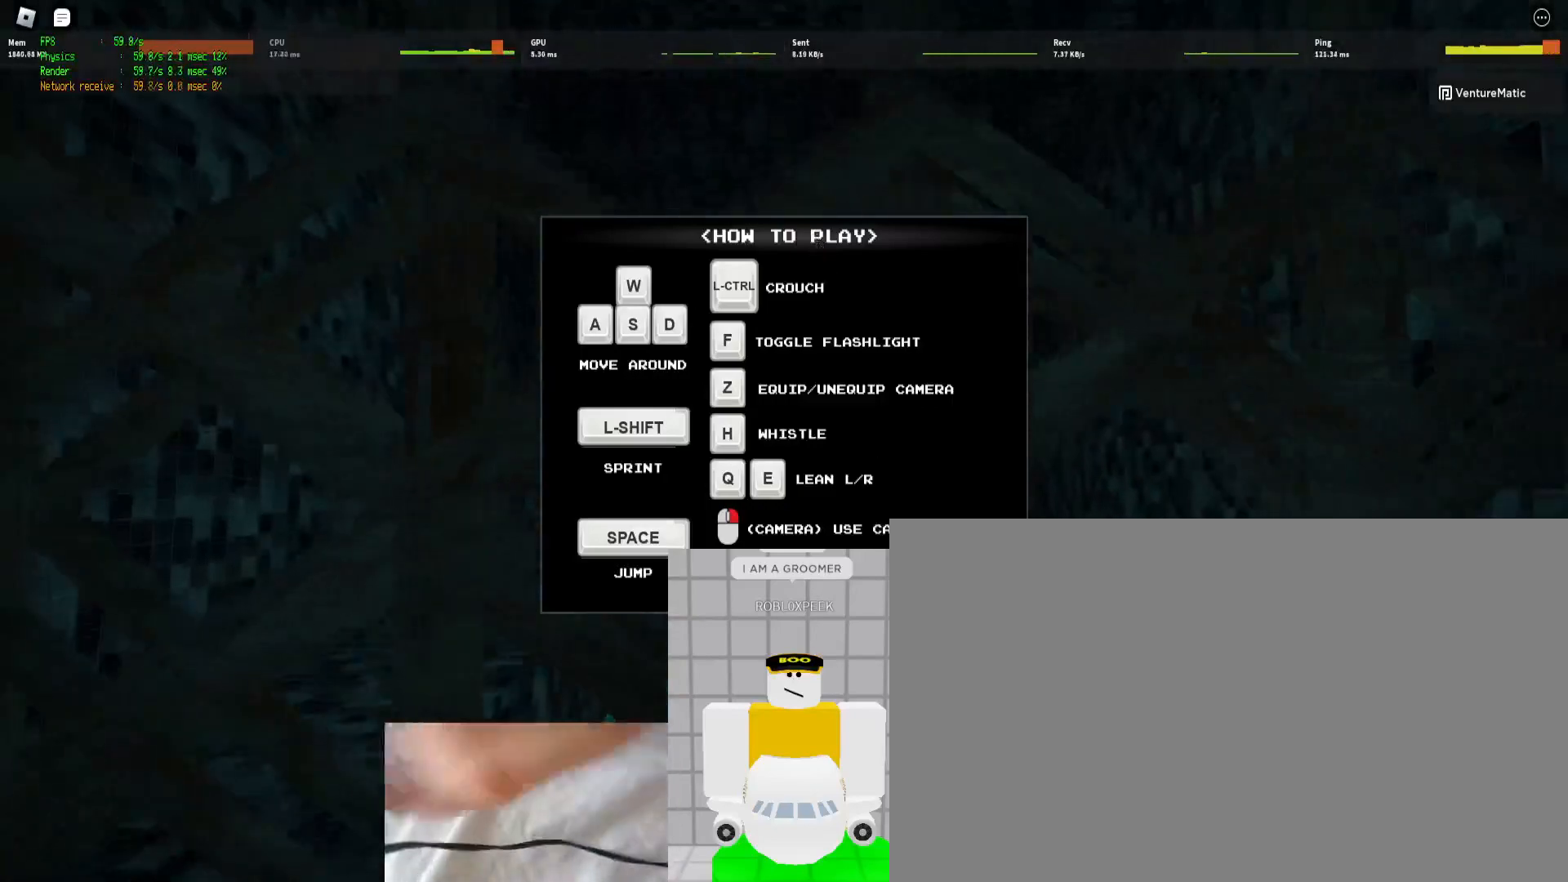
{"keys": [], "mouse": [], "events": [[300, "ctrl", "up"], [333, "w", "up"]]}
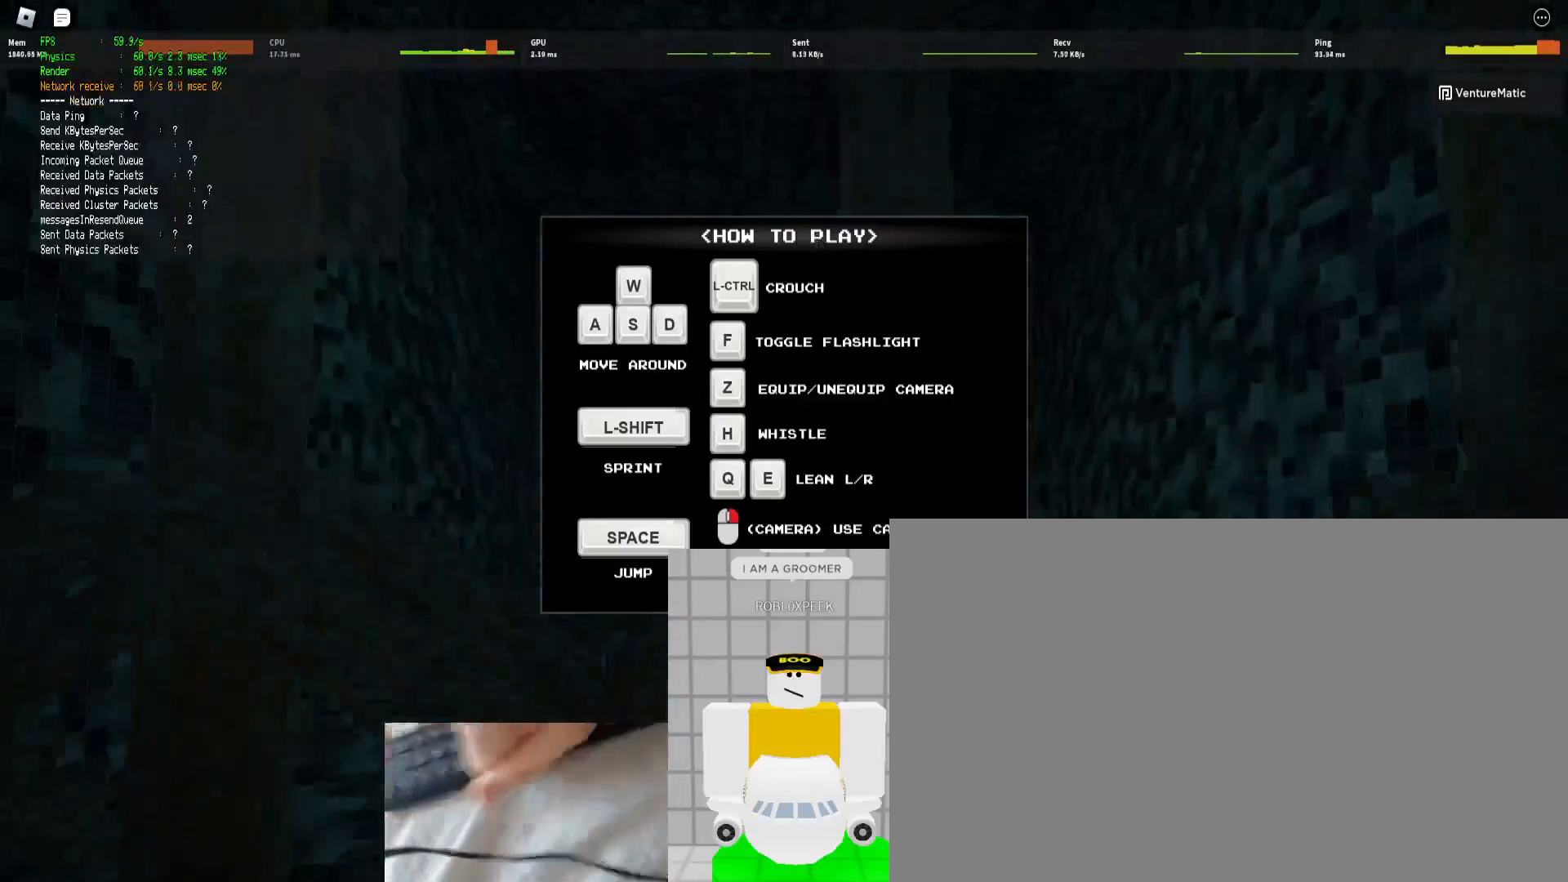
{"keys": ["w"], "mouse": [], "events": [[33, "s", "down"], [233, "s", "up"], [500, "w", "down"]]}
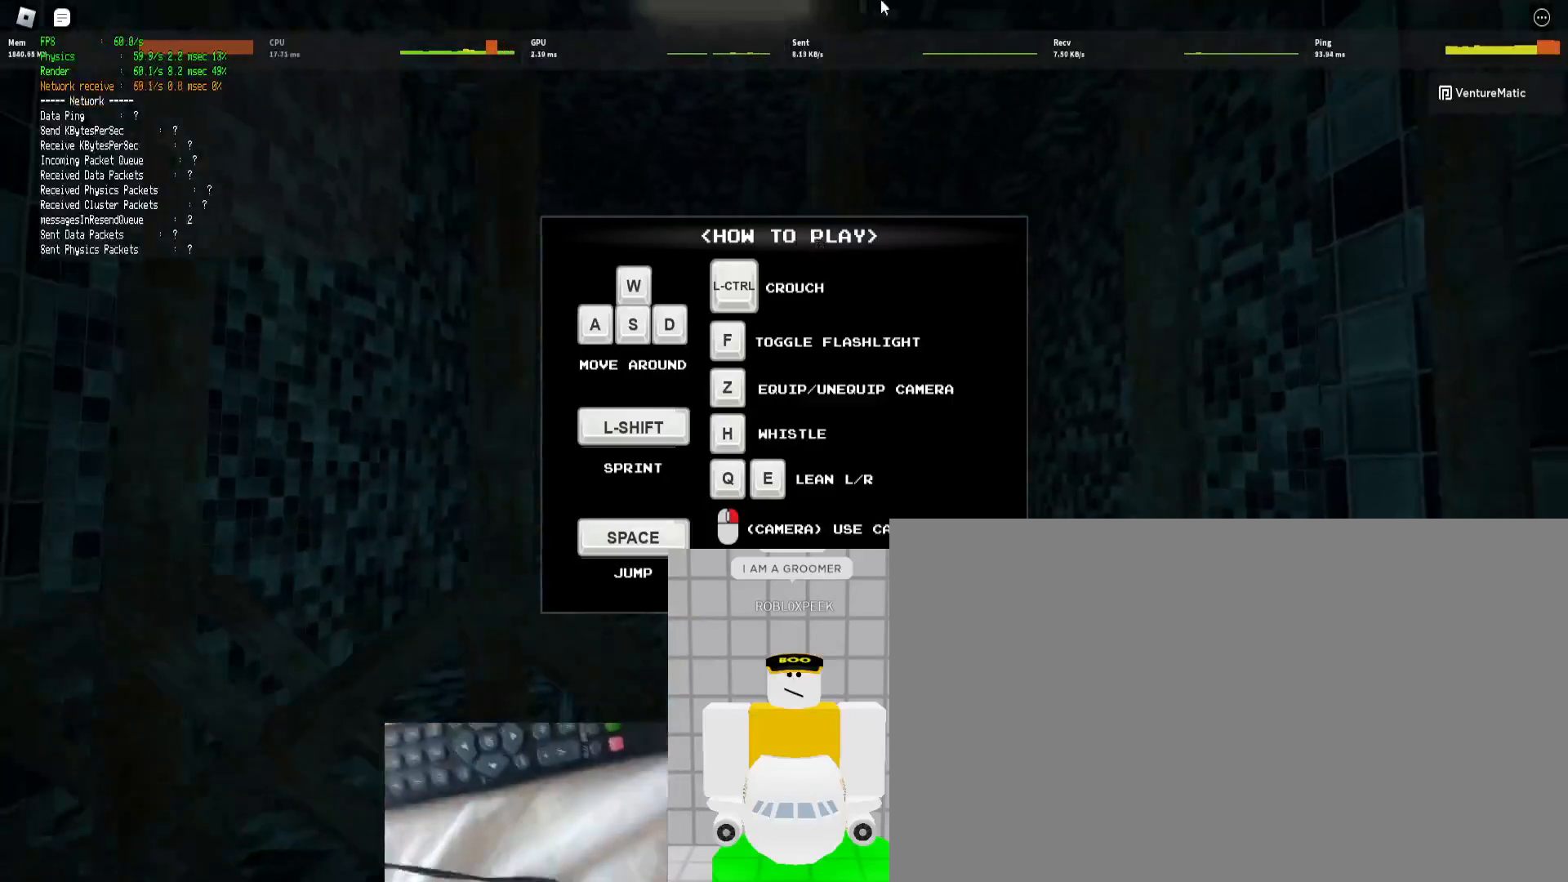
{"keys": ["w"], "mouse": [], "events": []}
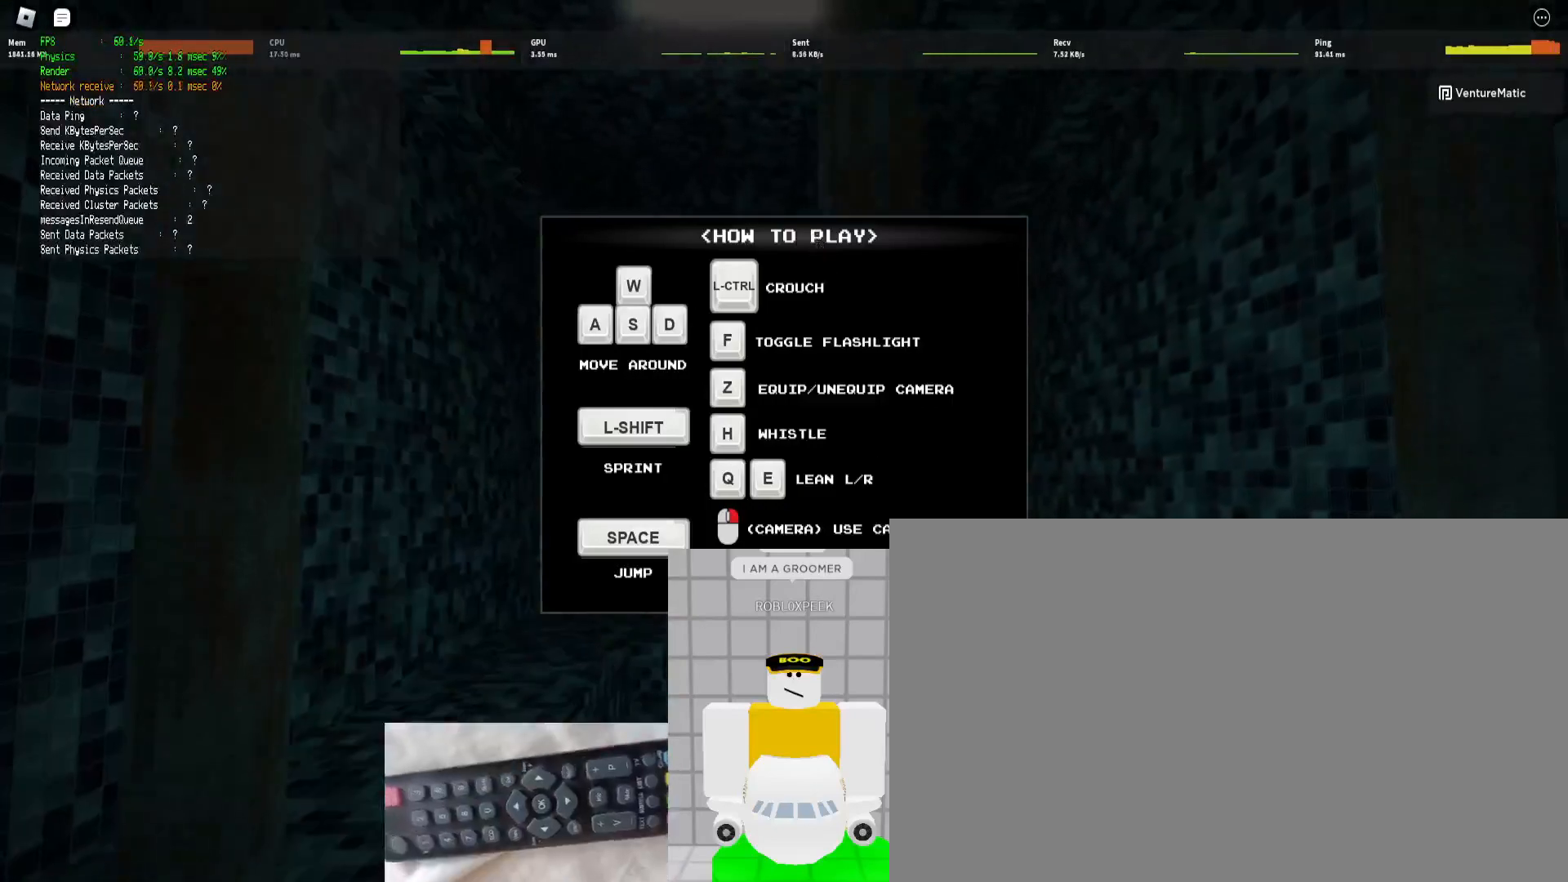
{"keys": ["ctrl", "w"], "mouse": ["right"], "events": [[200, "ctrl", "down"], [267, "mouse_right", "down"]]}
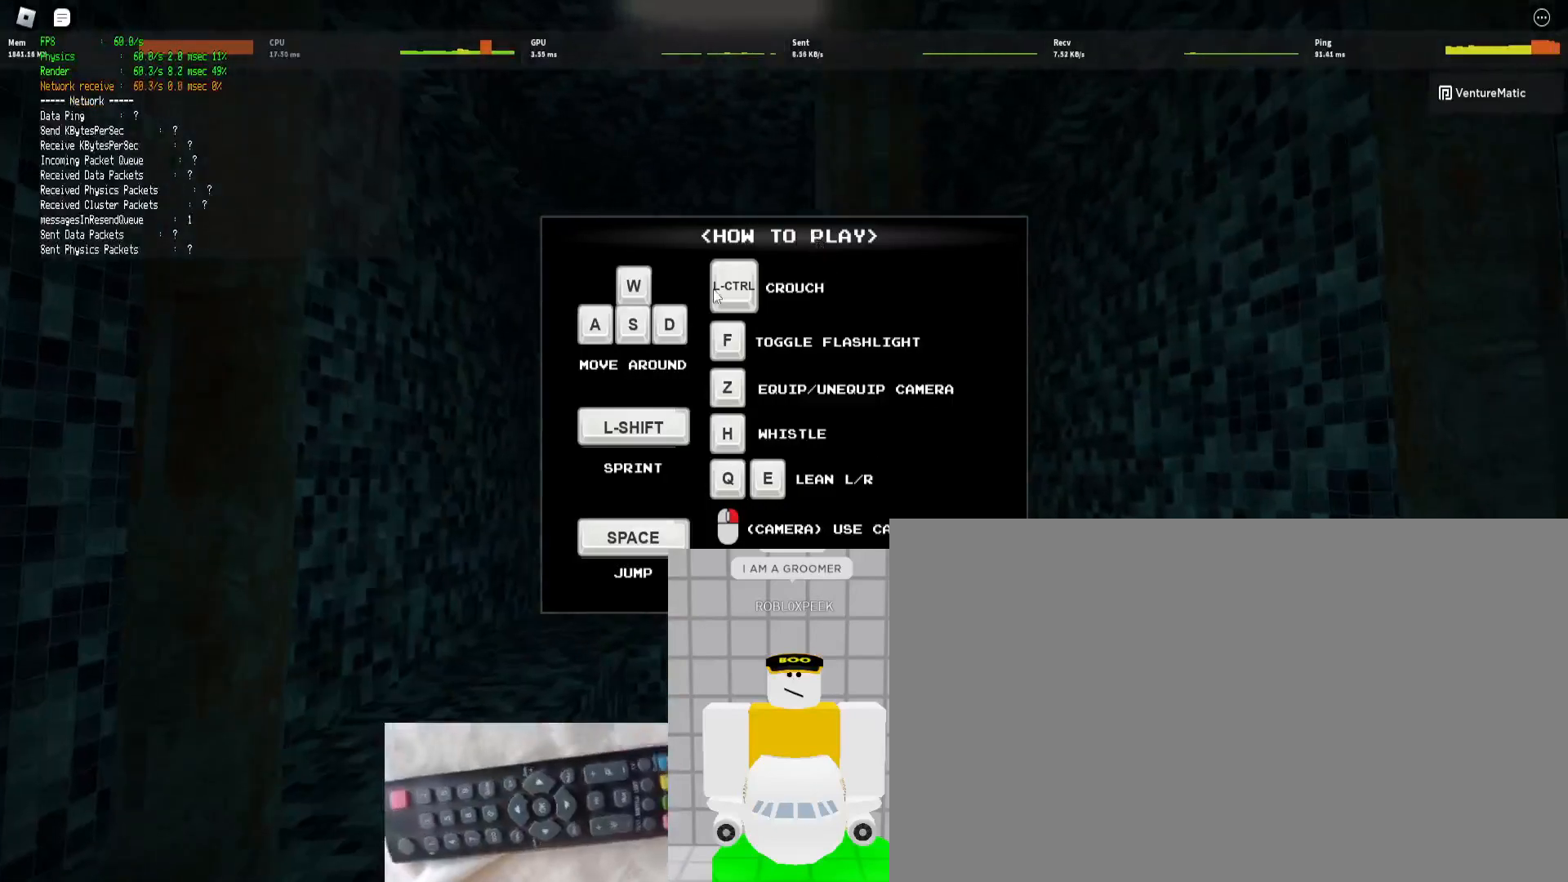
{"keys": ["ctrl", "w"], "mouse": ["right"], "events": []}
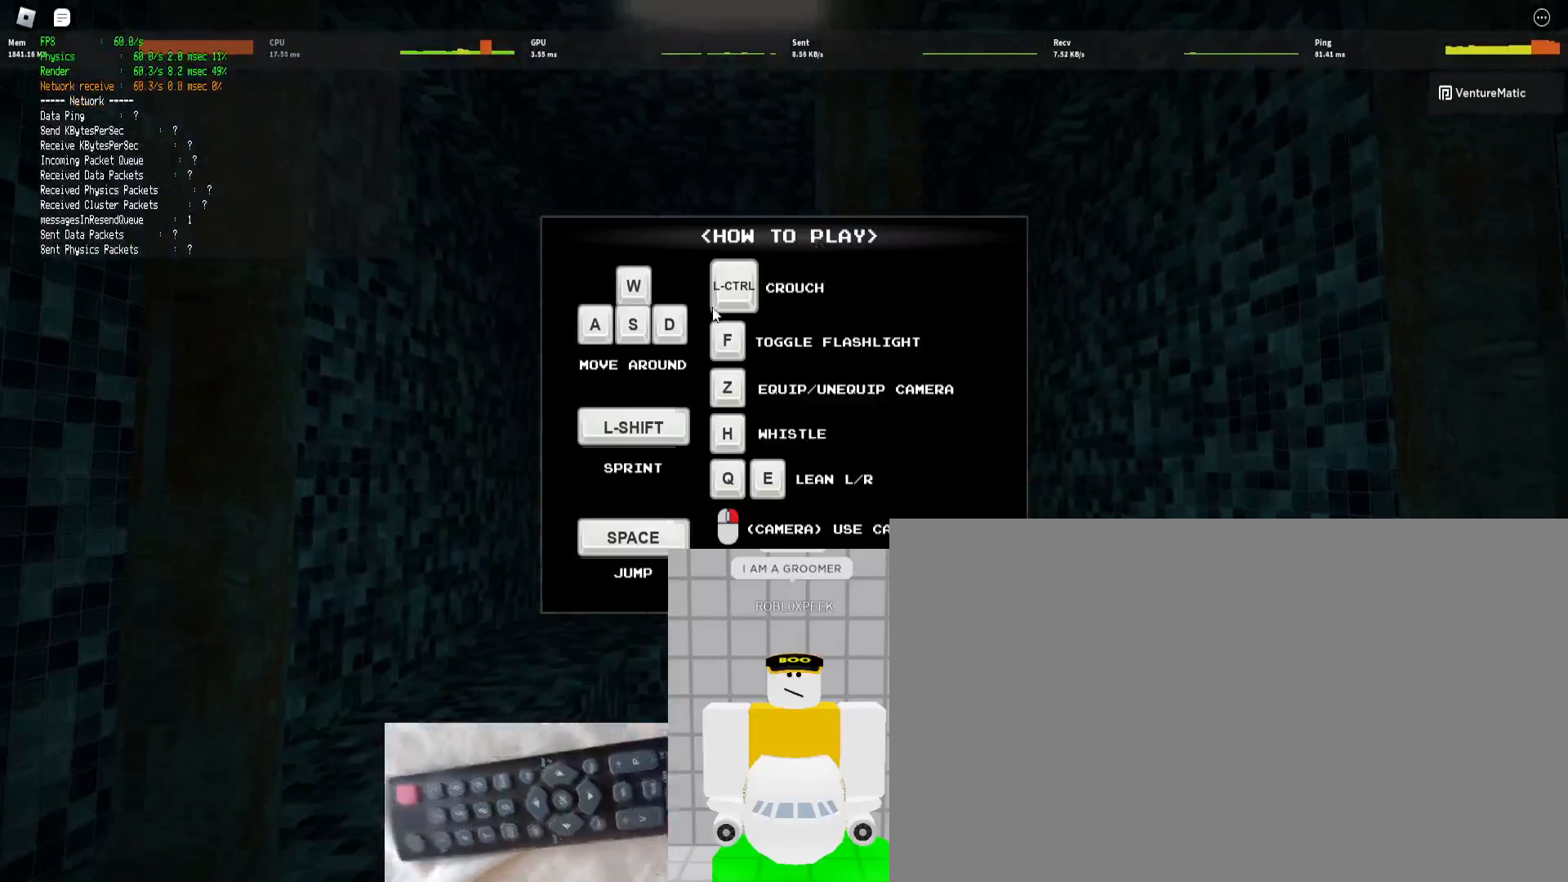
{"keys": ["ctrl", "w"], "mouse": ["right"], "events": []}
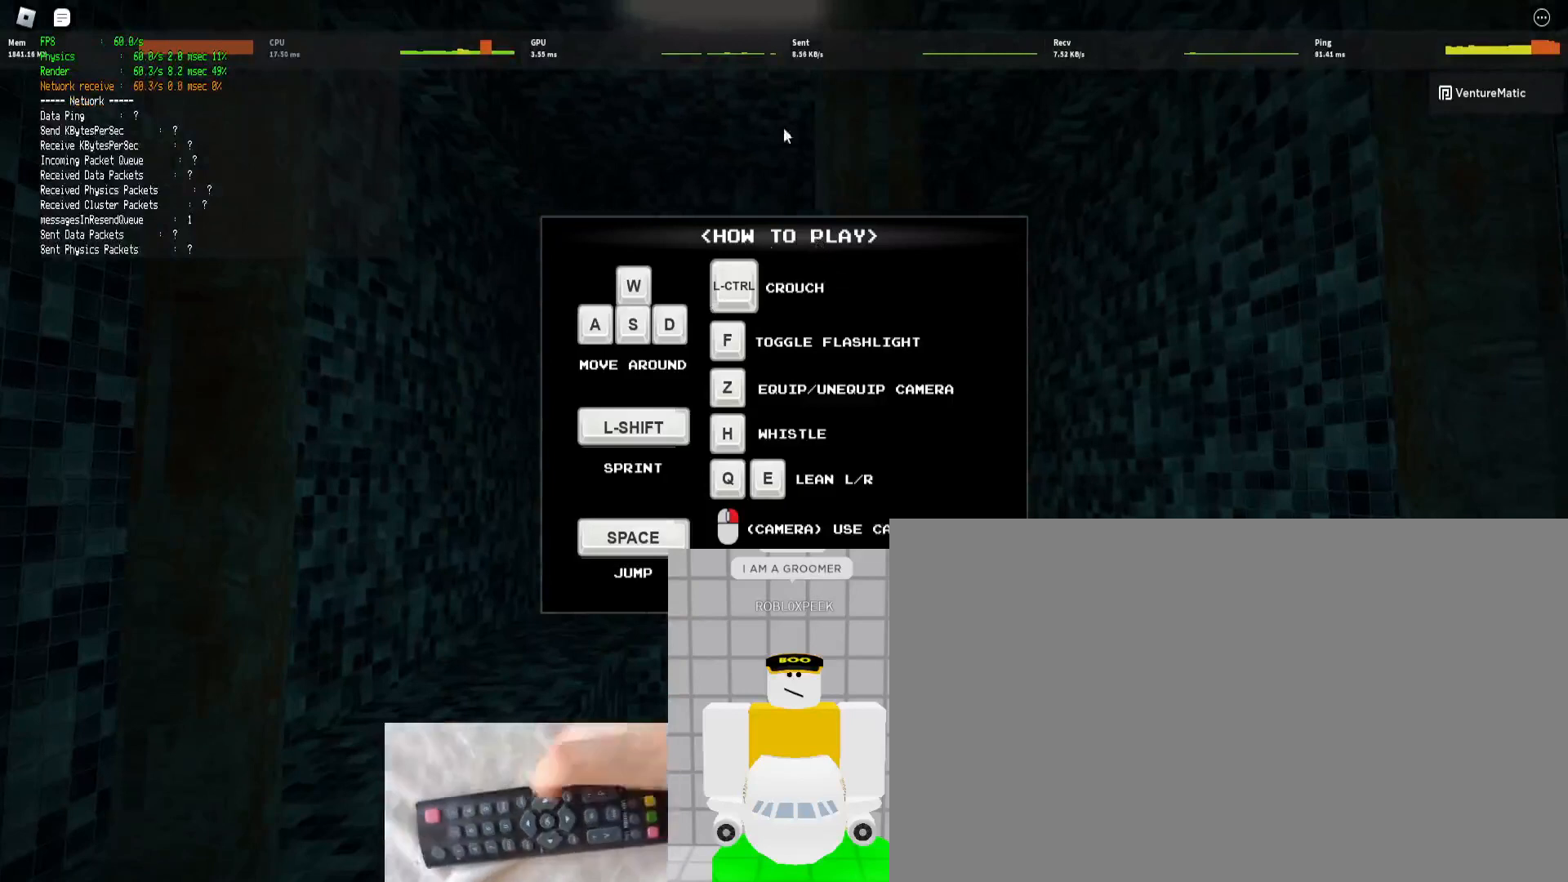
{"keys": ["ctrl", "w"], "mouse": ["right"], "events": []}
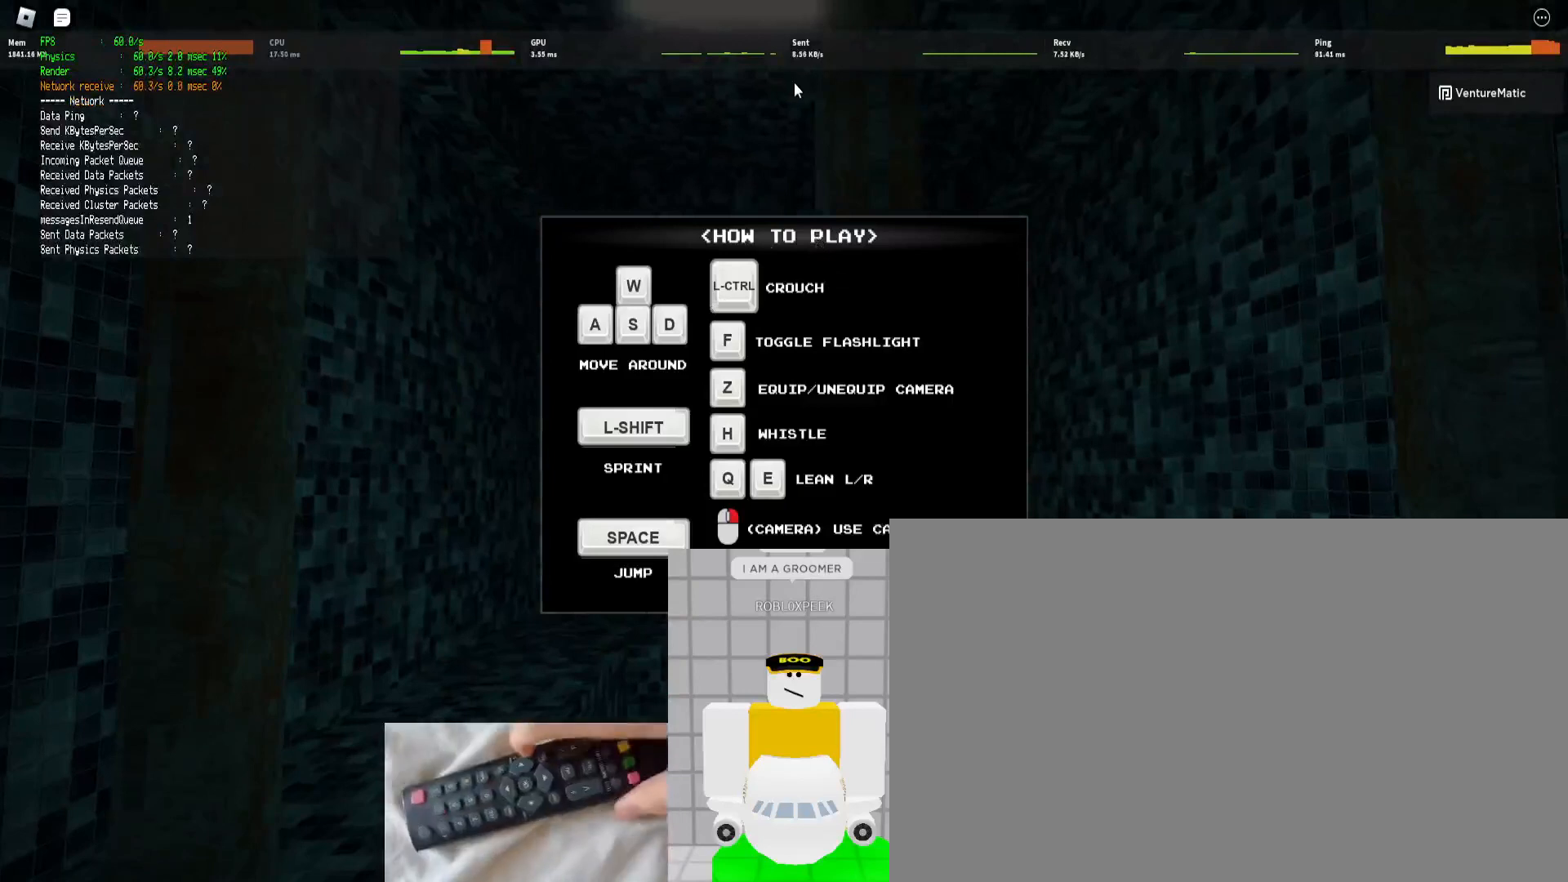
{"keys": ["ctrl", "w"], "mouse": ["right"], "events": []}
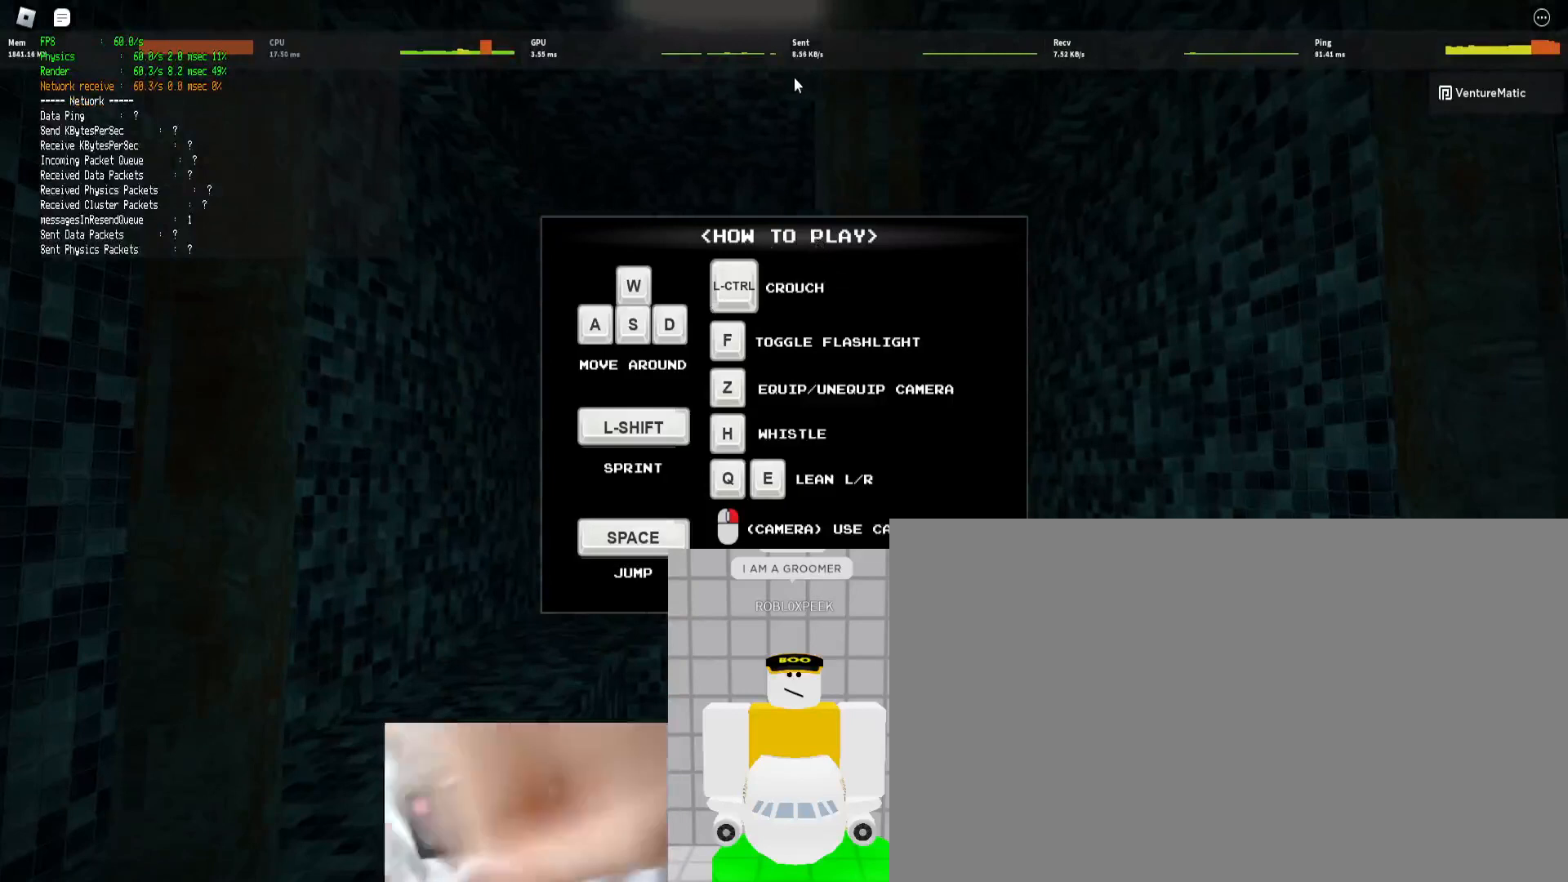
{"keys": ["ctrl", "w"], "mouse": ["right"], "events": []}
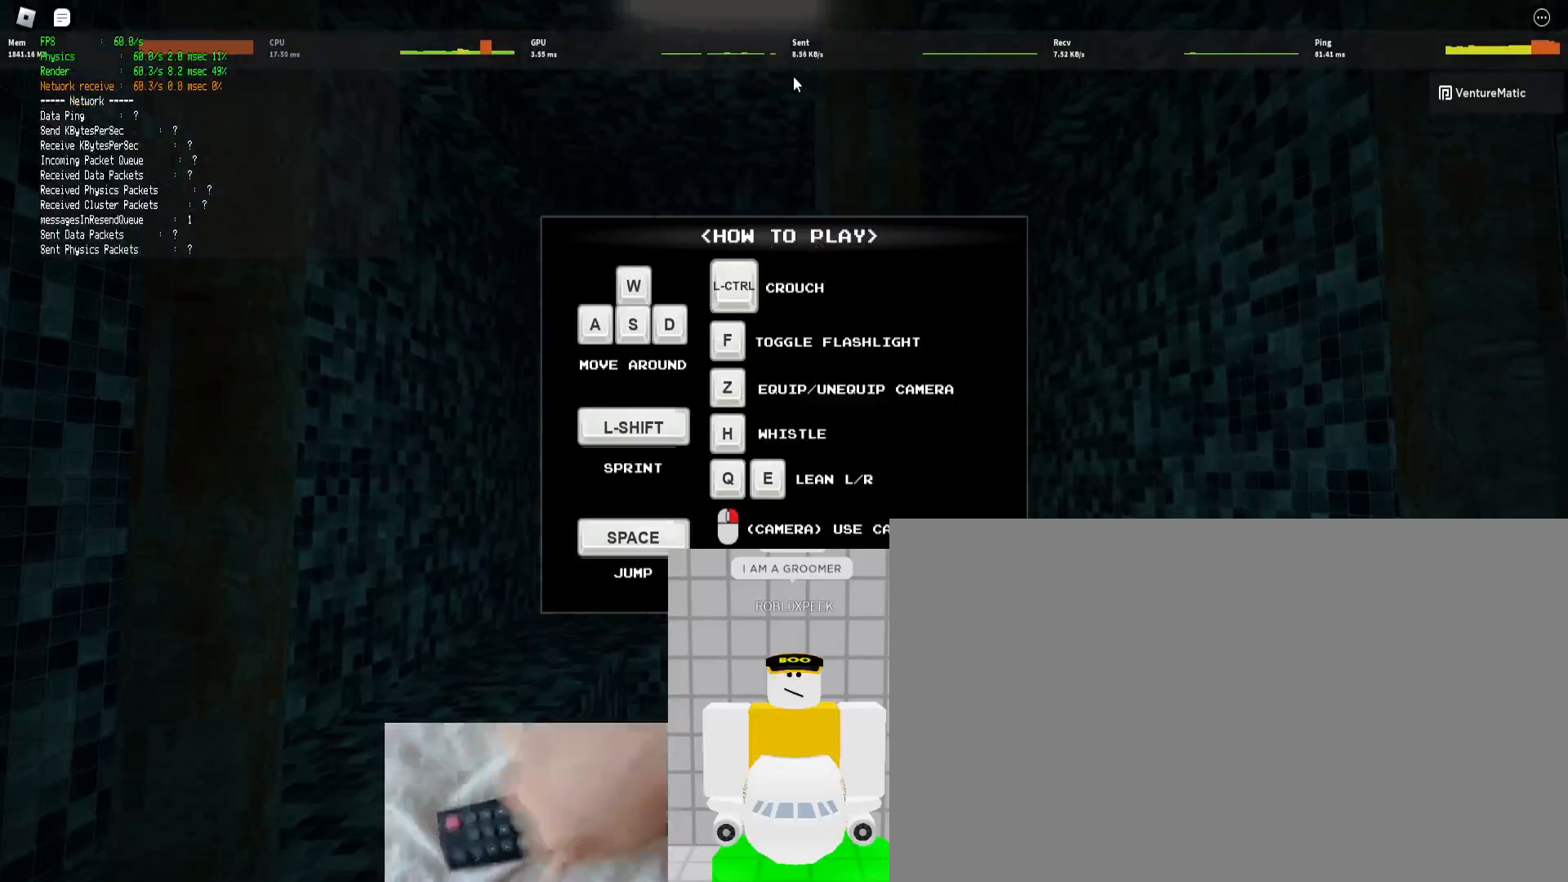
{"keys": ["ctrl", "w"], "mouse": ["right"], "events": []}
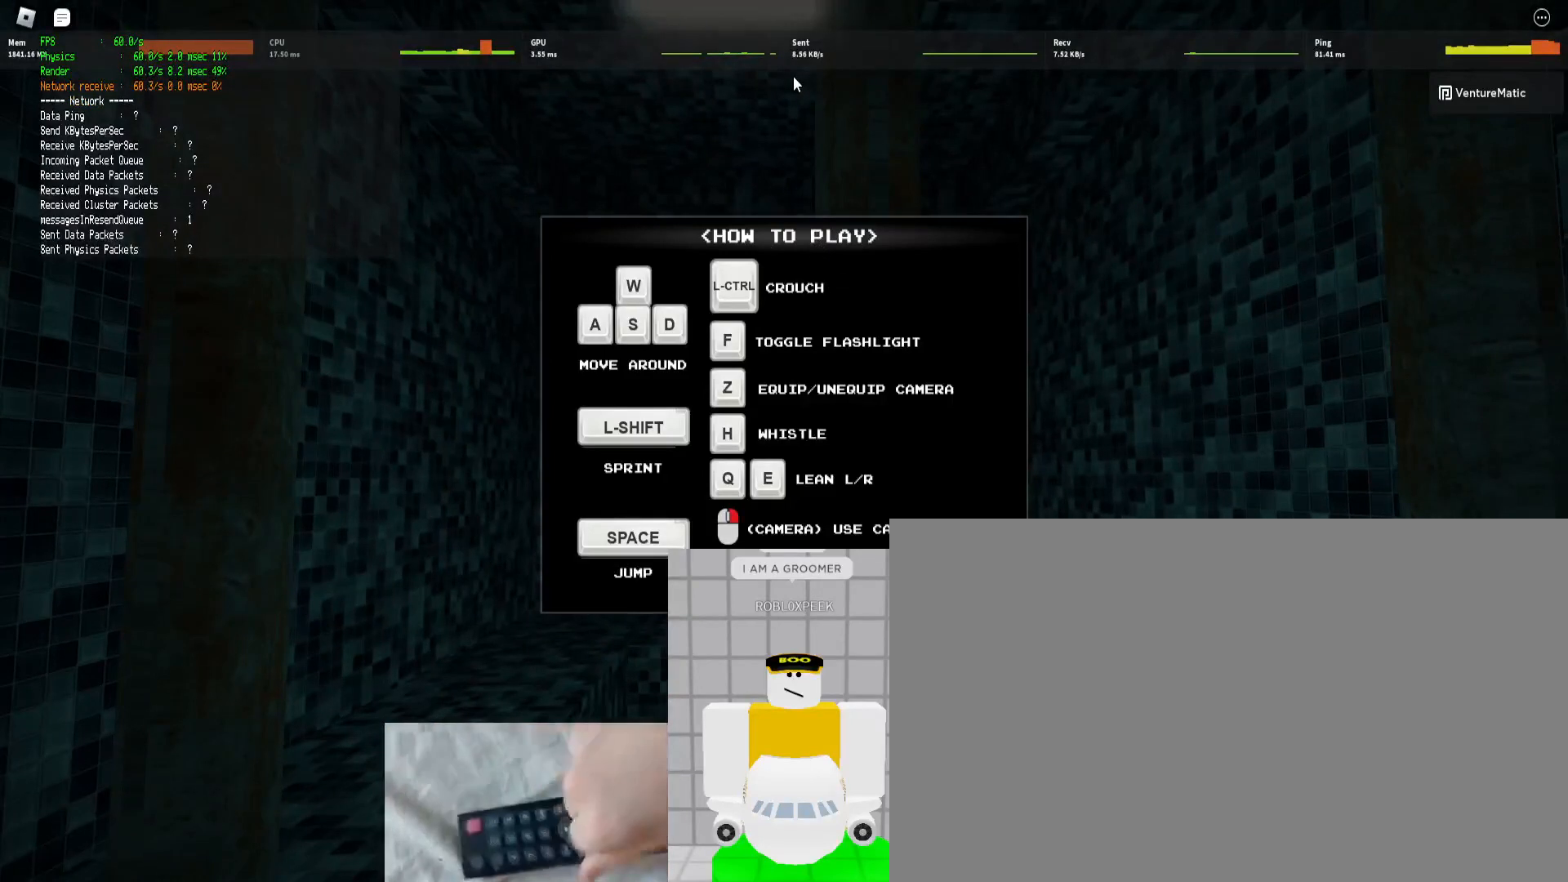
{"keys": ["ctrl", "w"], "mouse": ["right"], "events": [[167, "mouse_right", "up"], [333, "mouse_right", "down"]]}
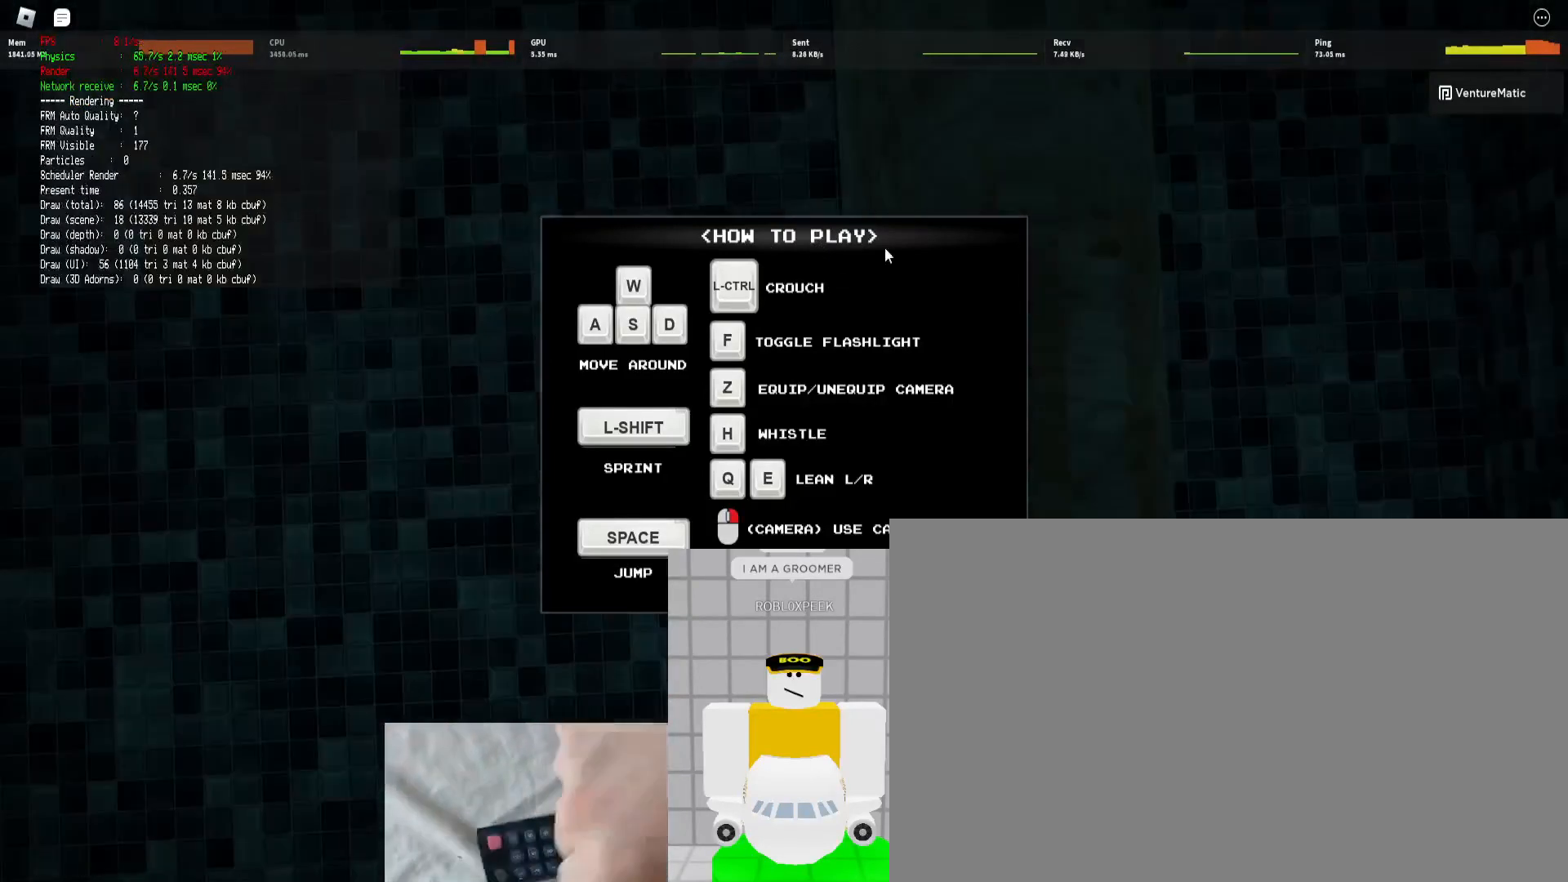
{"keys": ["ctrl", "w"], "mouse": ["right"], "events": []}
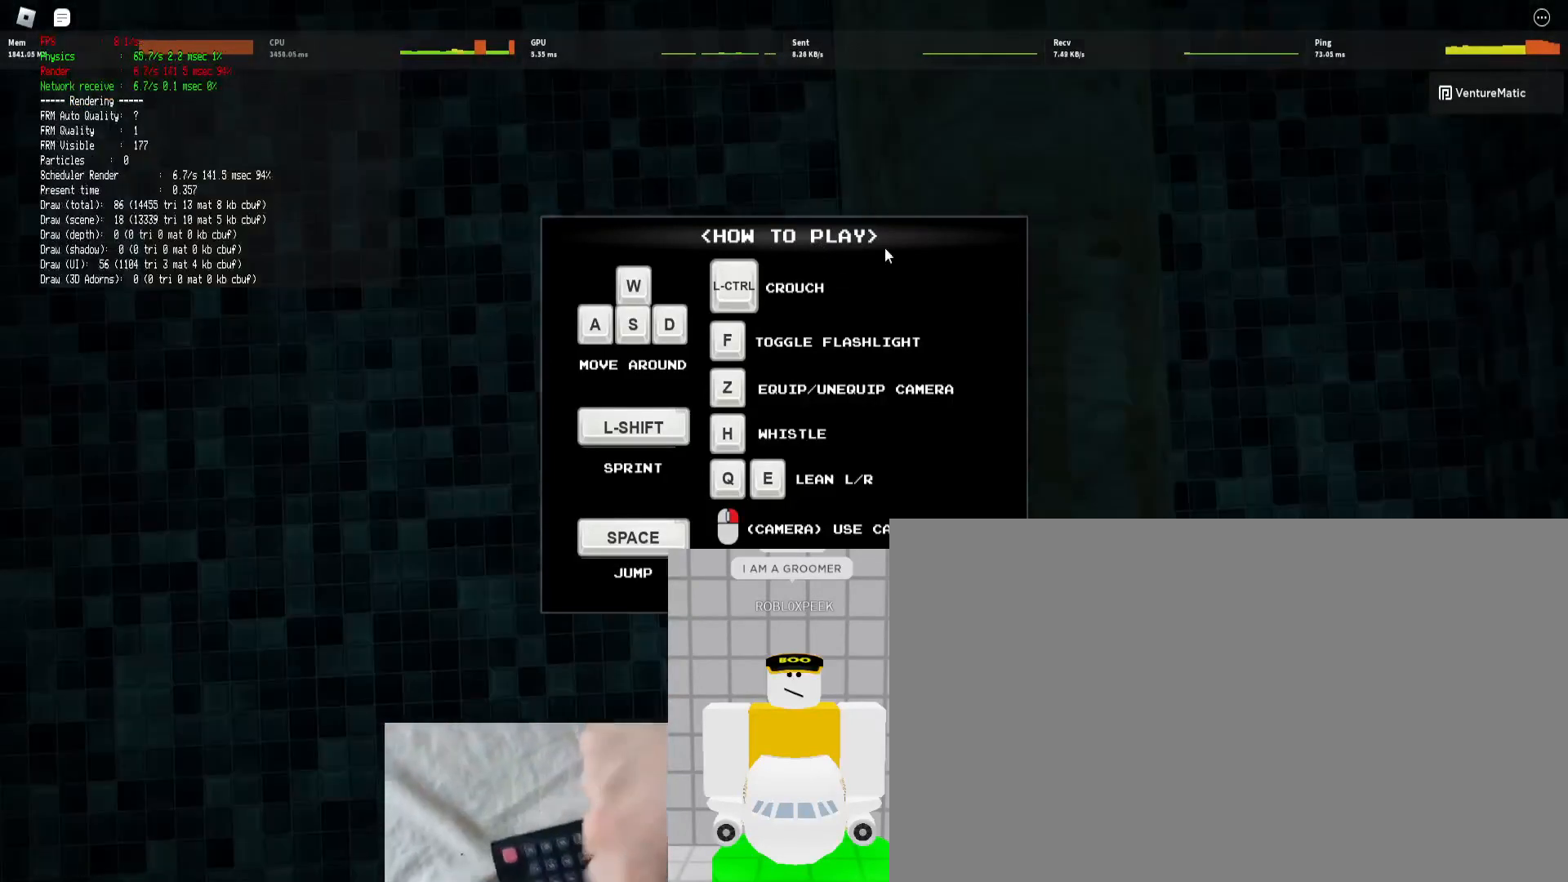
{"keys": ["ctrl", "w"], "mouse": ["right"], "events": []}
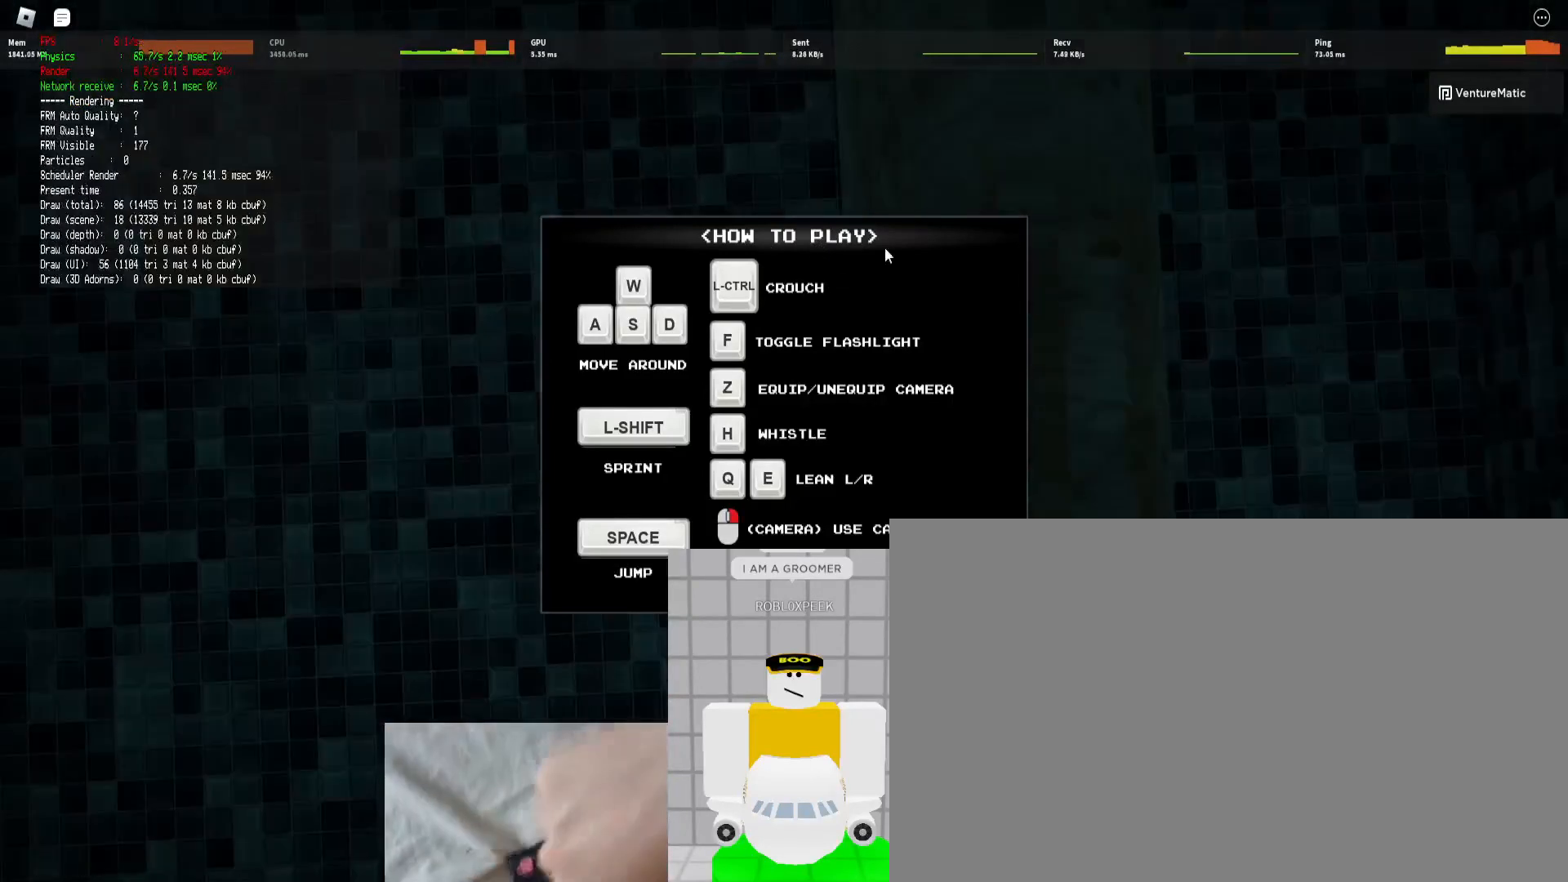
{"keys": ["ctrl", "w"], "mouse": ["right"], "events": []}
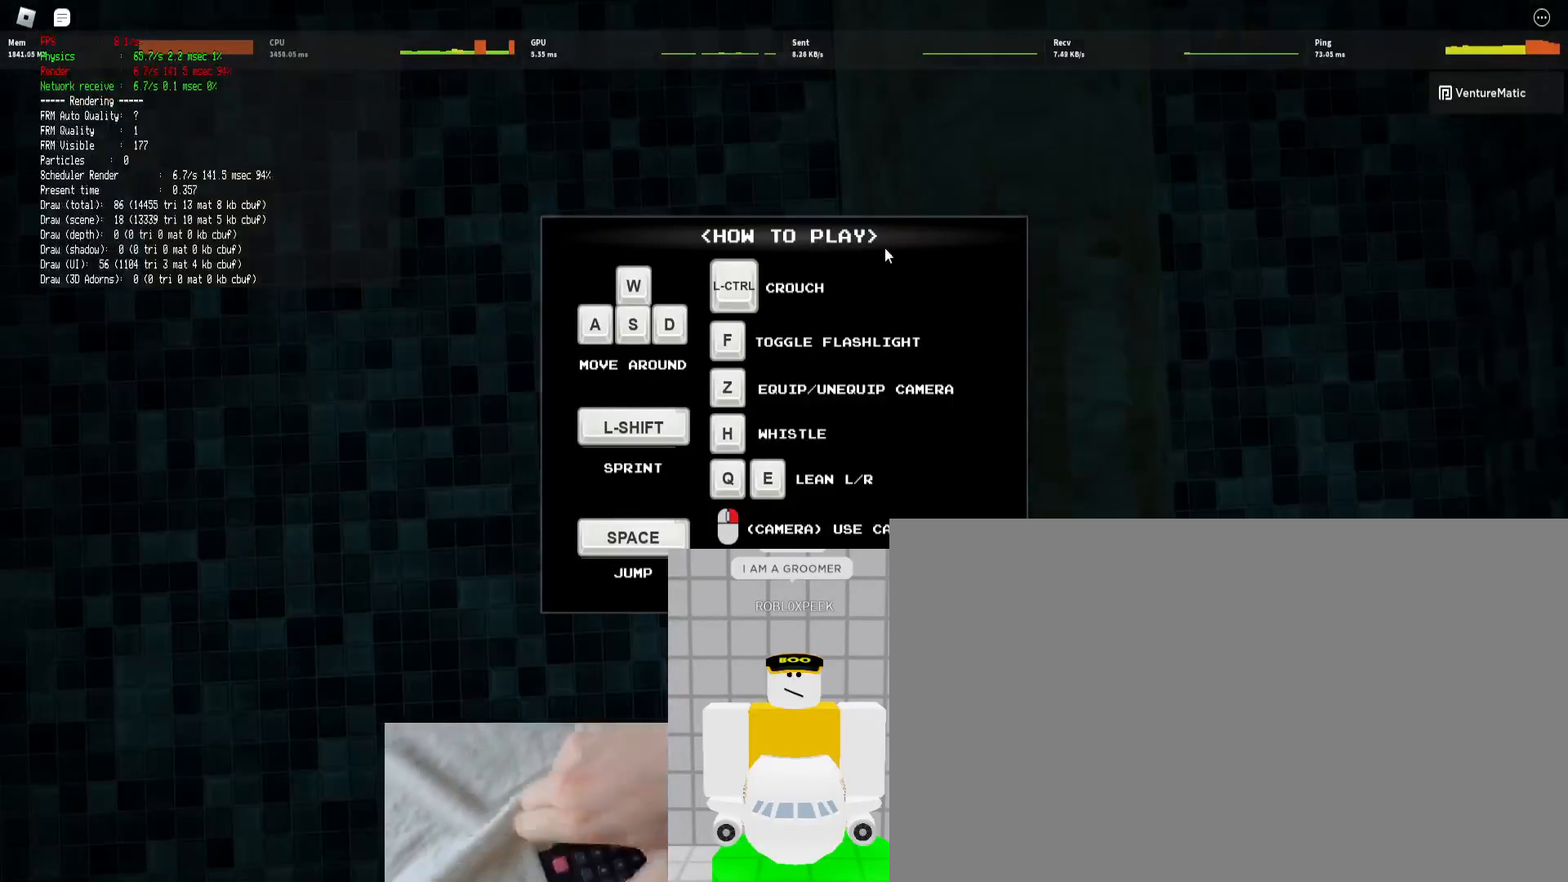
{"keys": ["ctrl", "w"], "mouse": [], "events": [[233, "mouse_right", "up"]]}
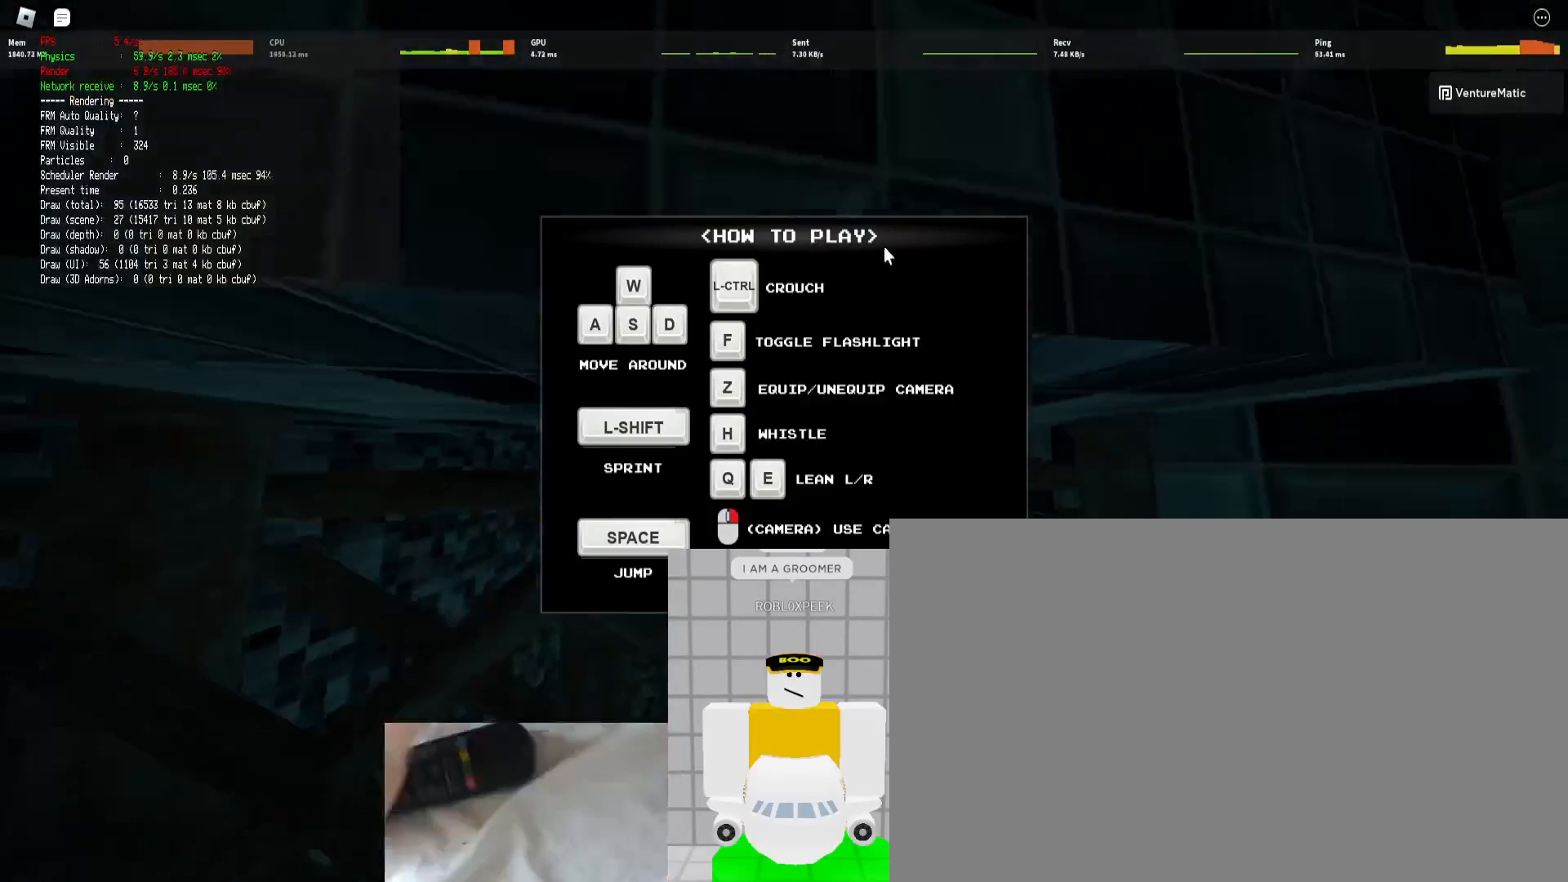
{"keys": ["ctrl", "w"], "mouse": [], "events": []}